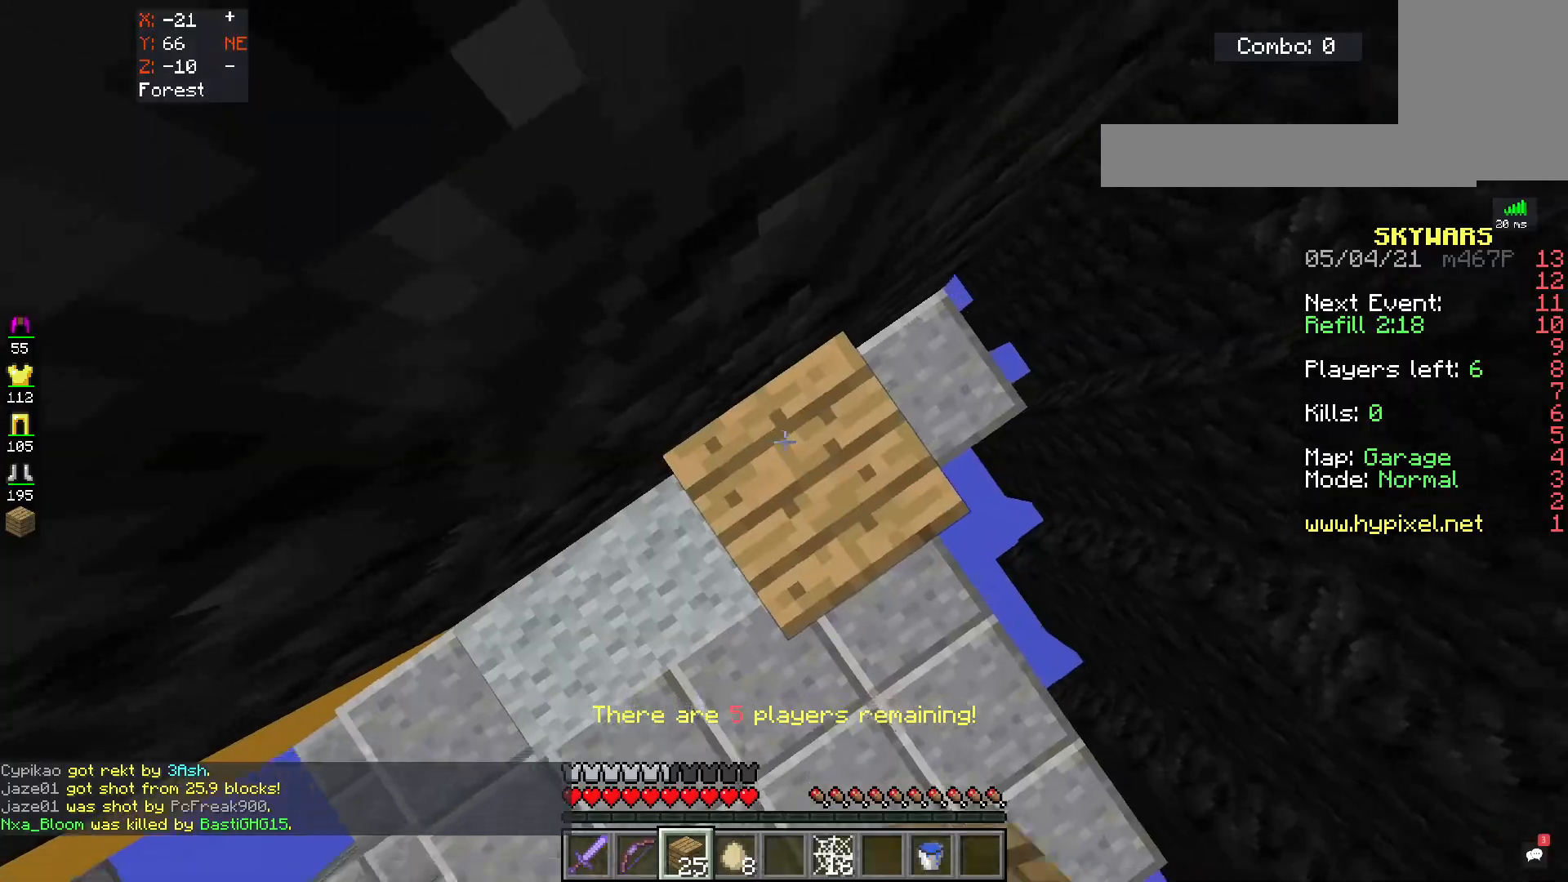
Gameplay with keyboard and mouse; each line is a JSON object with the keys and mouse buttons held at the frame after it. "events" lists presses ("down") and releases ("up") of "a", "d", "s", "space", "w", "mouse_left" and "mouse_right" between this image and that frame as [ms after this image, input, new state], when the widget could be followed in between. "mouse_left", "mouse_right" = the "left", "right" buttons of the "mouse" list. No other keys are recorded. Fast repeated clicks can show as one long hold. Mouse movement is not recorded.
{"keys": ["space"], "mouse": [], "events": [[50, "mouse_right", "up"], [150, "space", "down"], [233, "a", "down"], [317, "mouse_right", "down"], [433, "a", "up"], [450, "mouse_right", "up"]]}
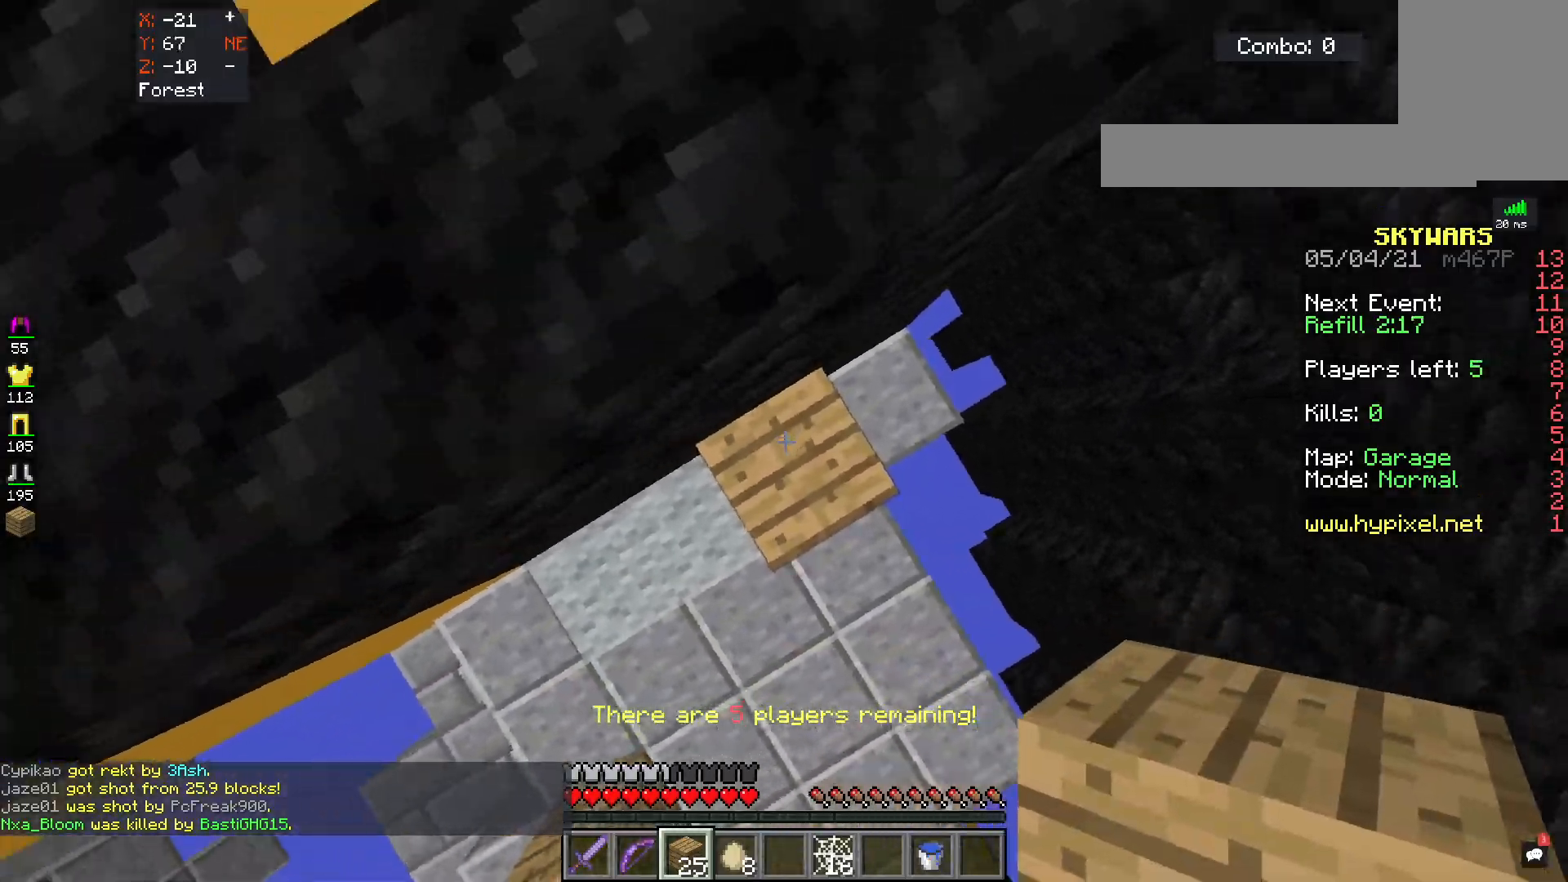
{"keys": ["a"], "mouse": [], "events": [[33, "mouse_right", "down"], [133, "a", "down"], [167, "mouse_right", "up"], [467, "space", "up"]]}
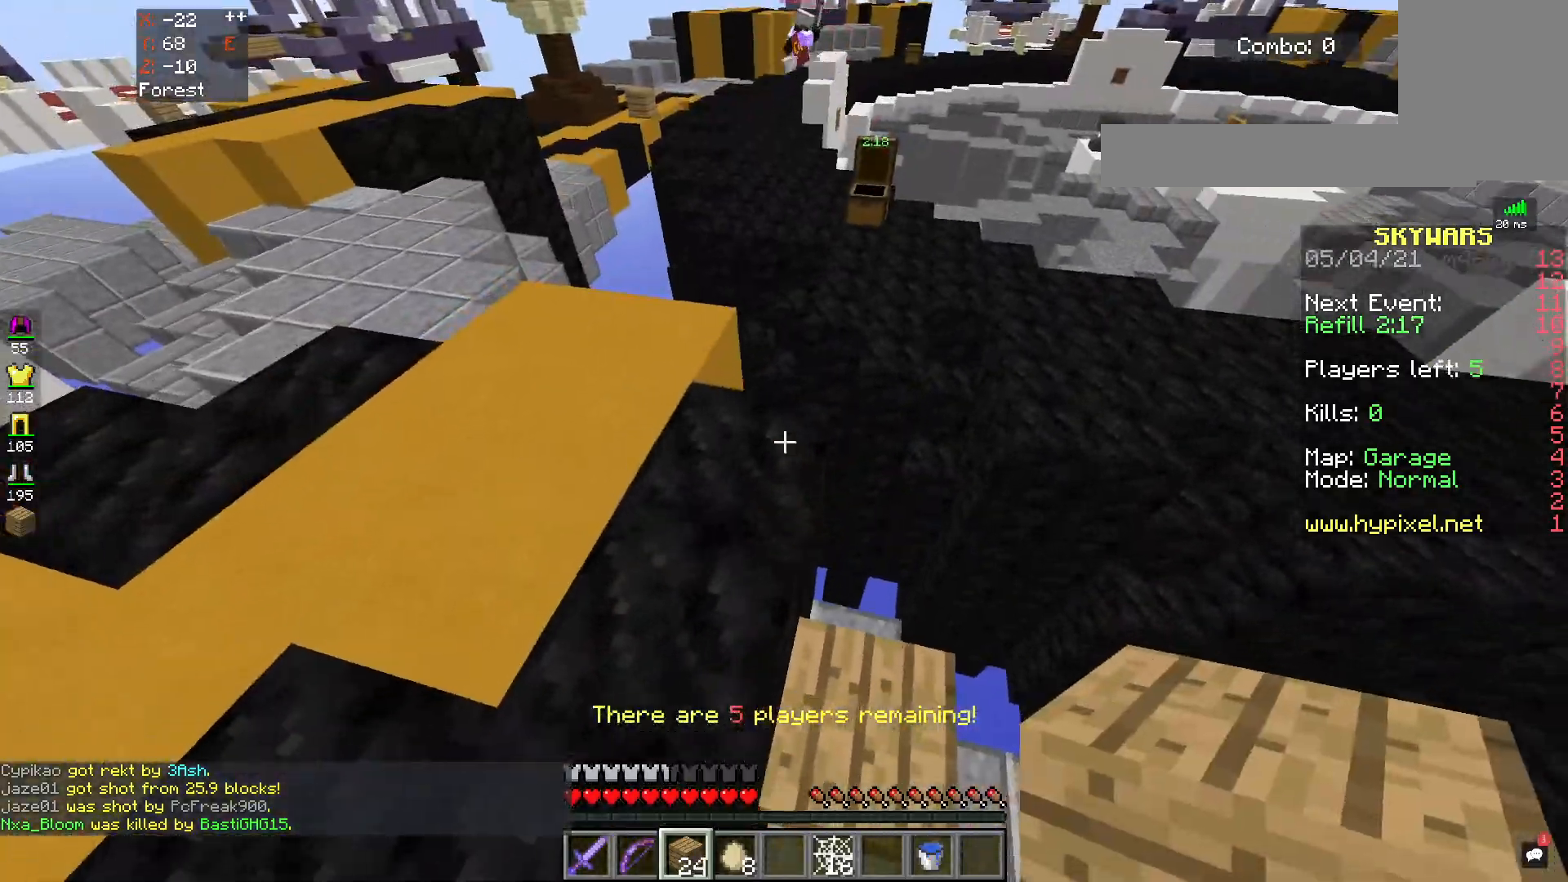
{"keys": ["a"], "mouse": [], "events": []}
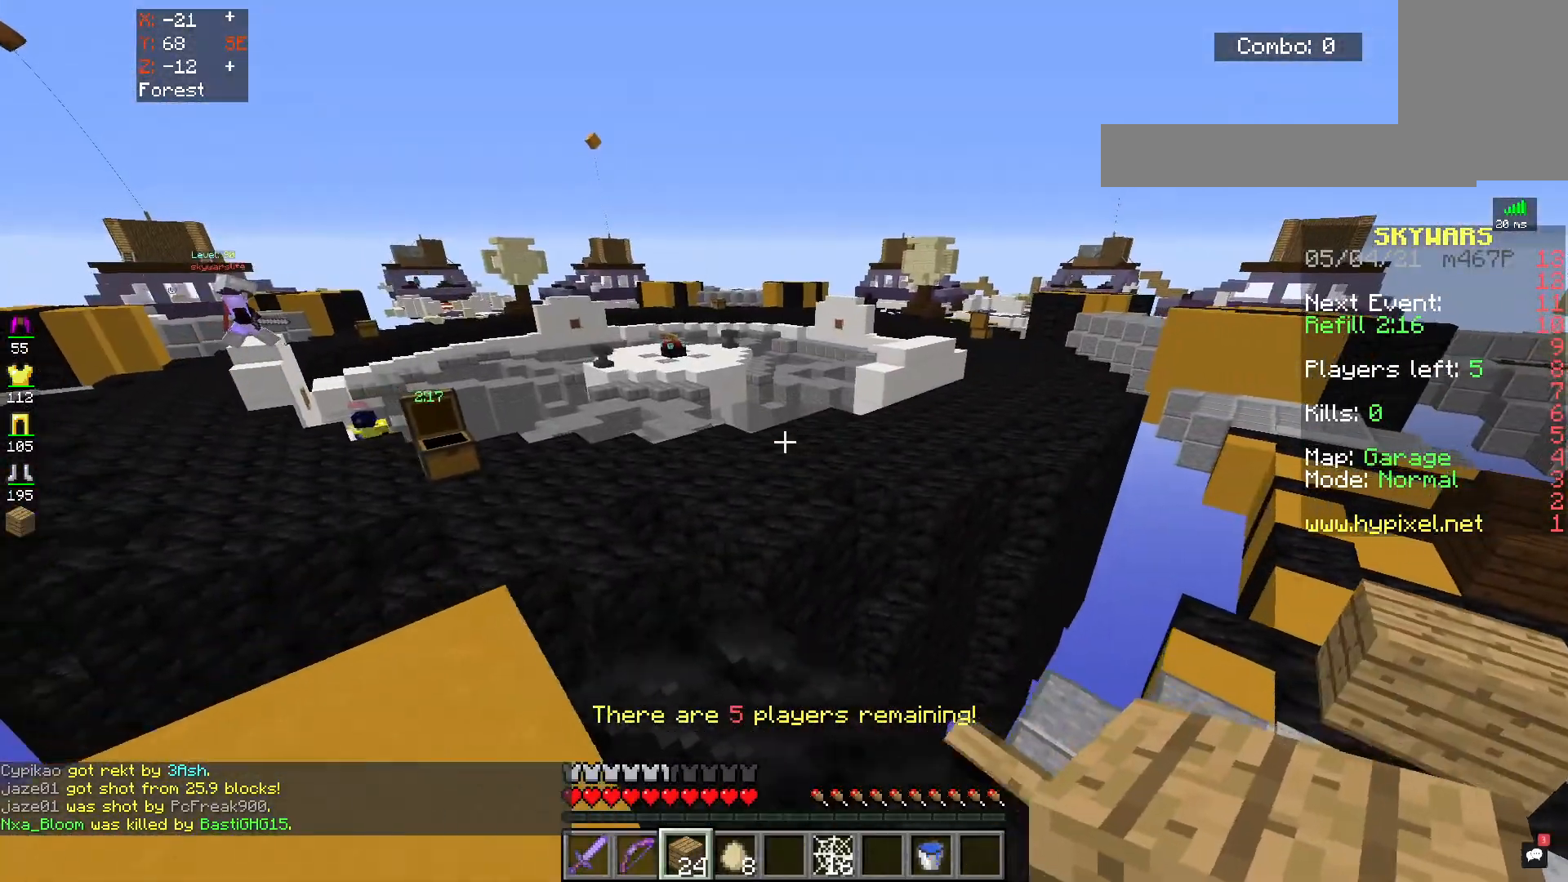
{"keys": [], "mouse": [], "events": [[200, "a", "up"]]}
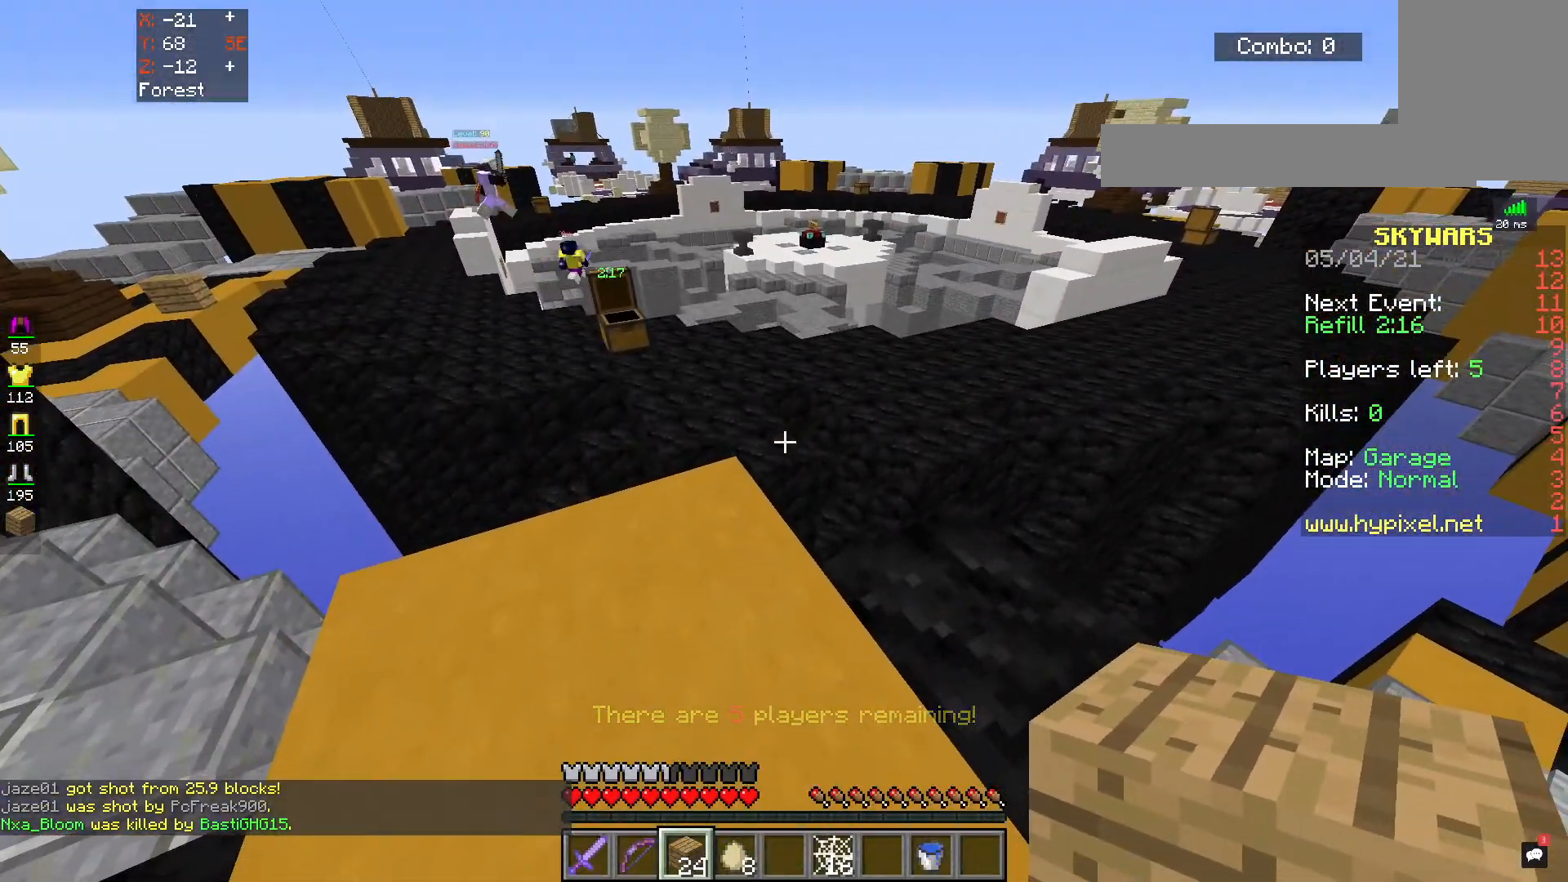
{"keys": ["w"], "mouse": [], "events": [[250, "w", "down"]]}
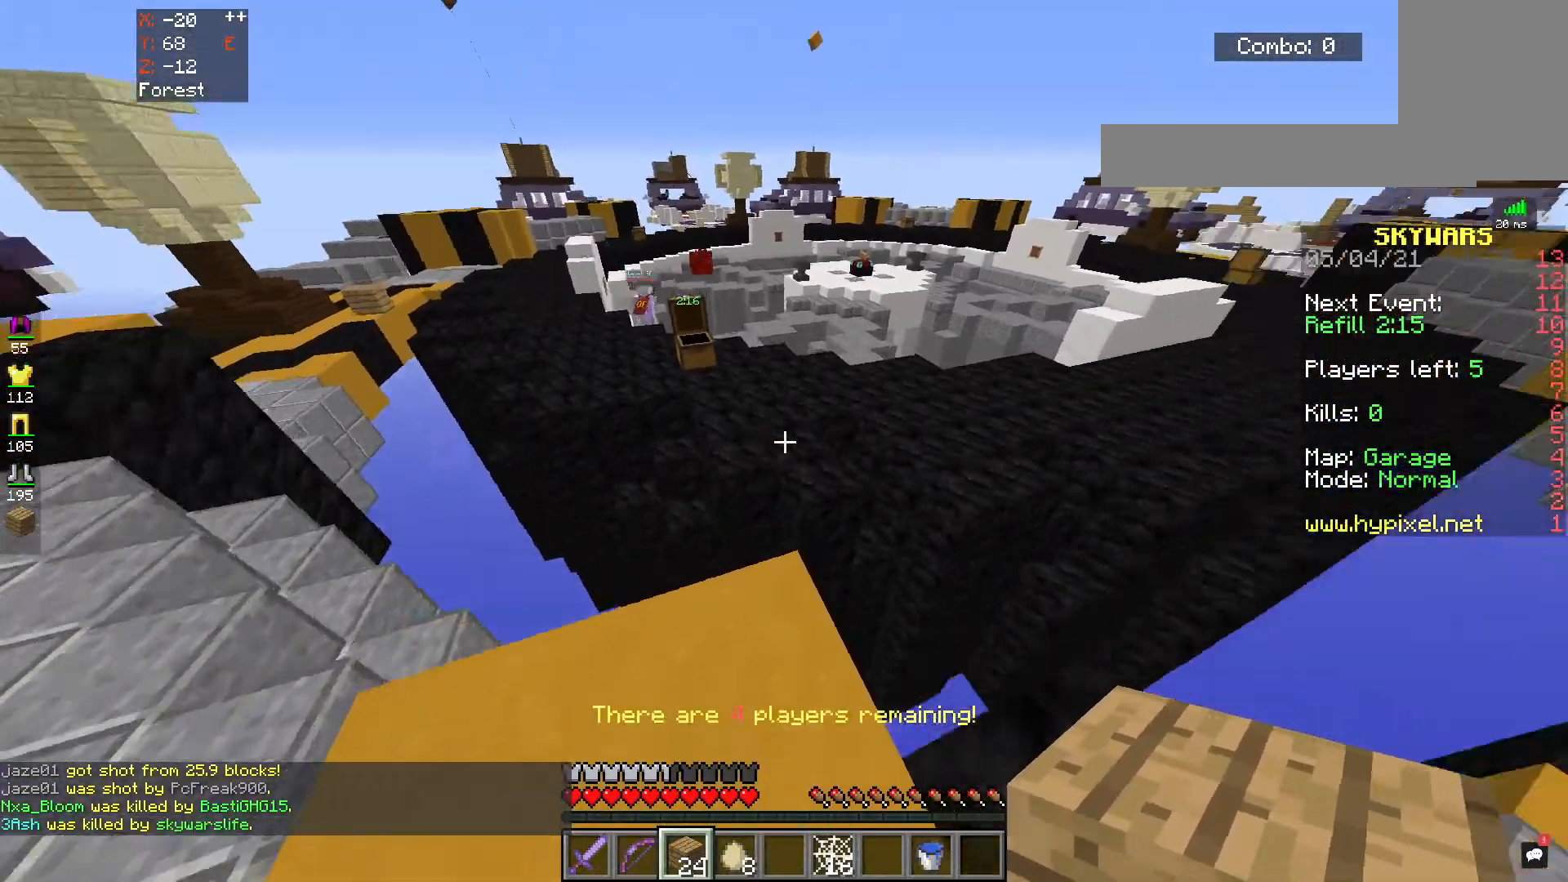
{"keys": ["w"], "mouse": [], "events": [[250, "space", "down"], [450, "space", "up"]]}
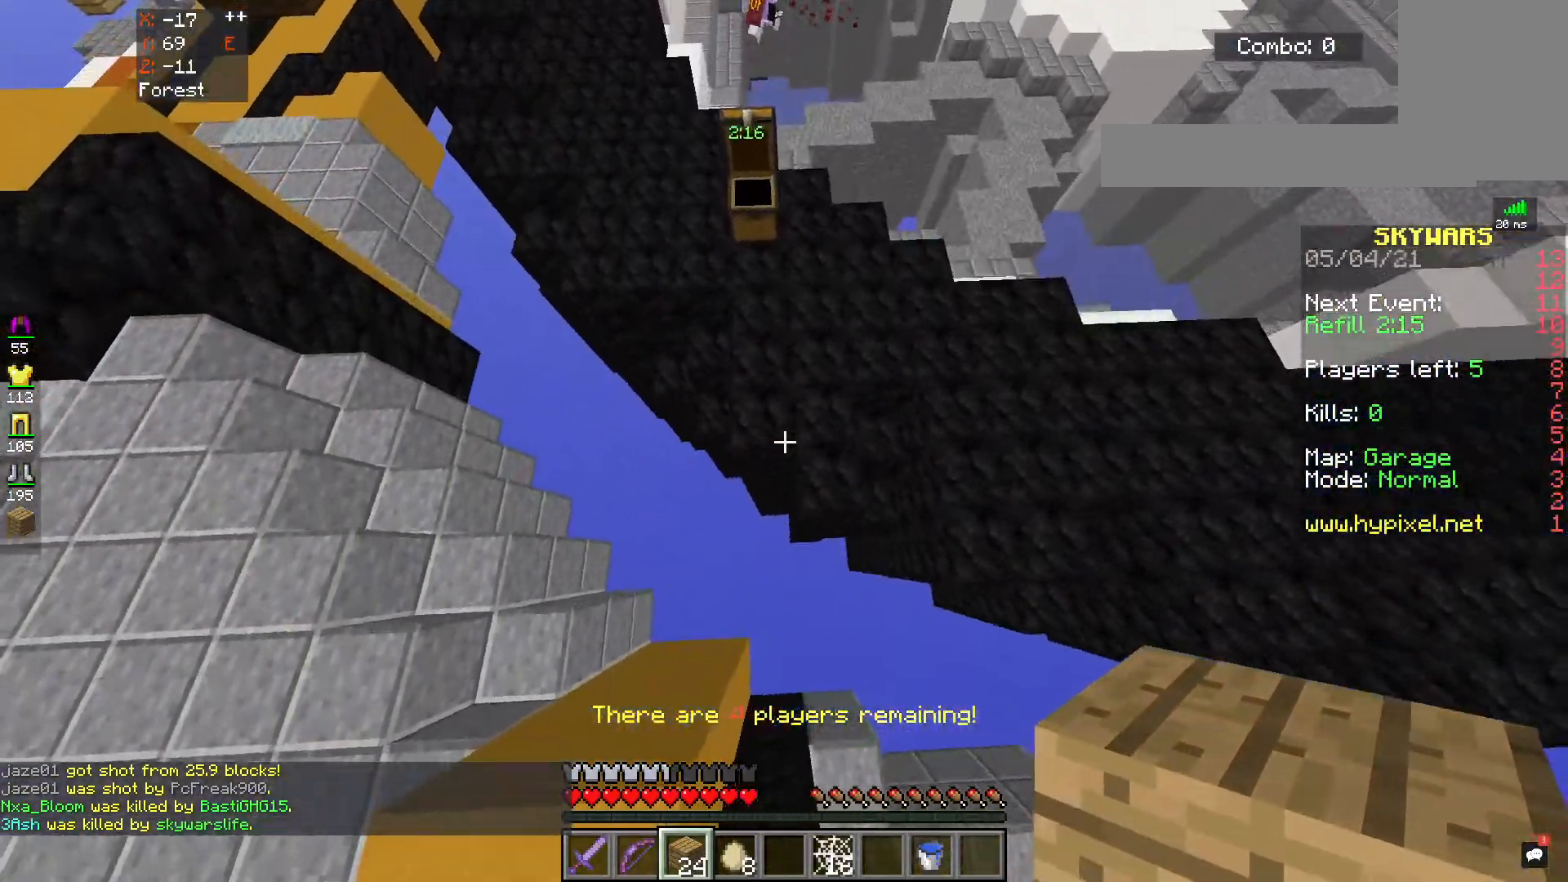
{"keys": ["a", "space", "w"], "mouse": [], "events": [[167, "a", "down"], [350, "a", "up"], [350, "mouse_right", "down"], [417, "a", "down"], [417, "space", "down"], [483, "mouse_right", "up"]]}
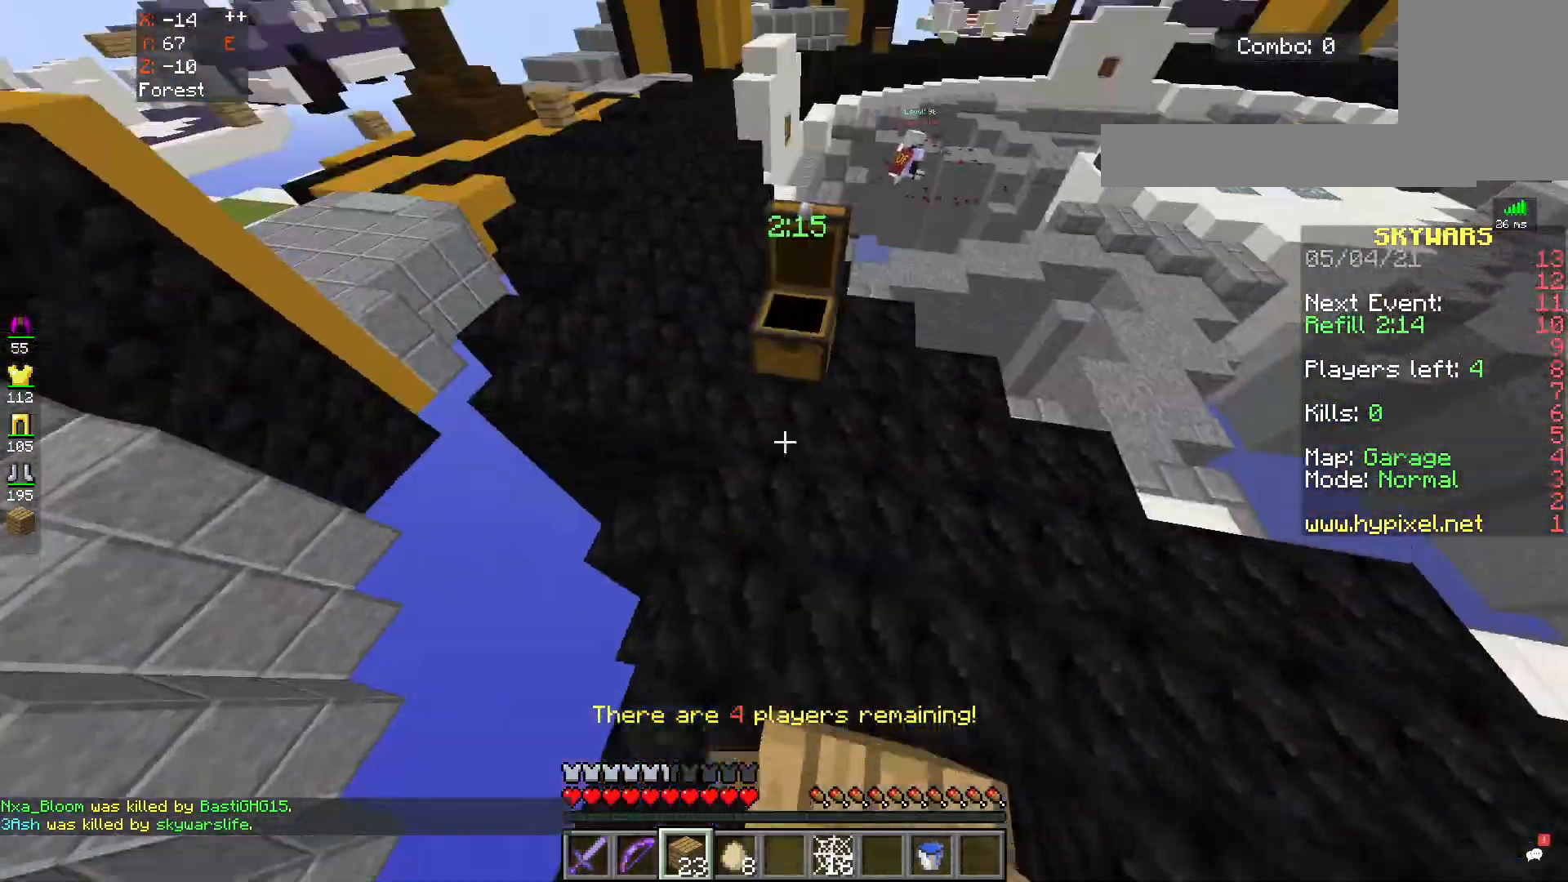
{"keys": ["space", "w"], "mouse": [], "events": [[150, "a", "up"], [217, "space", "up"], [483, "space", "down"]]}
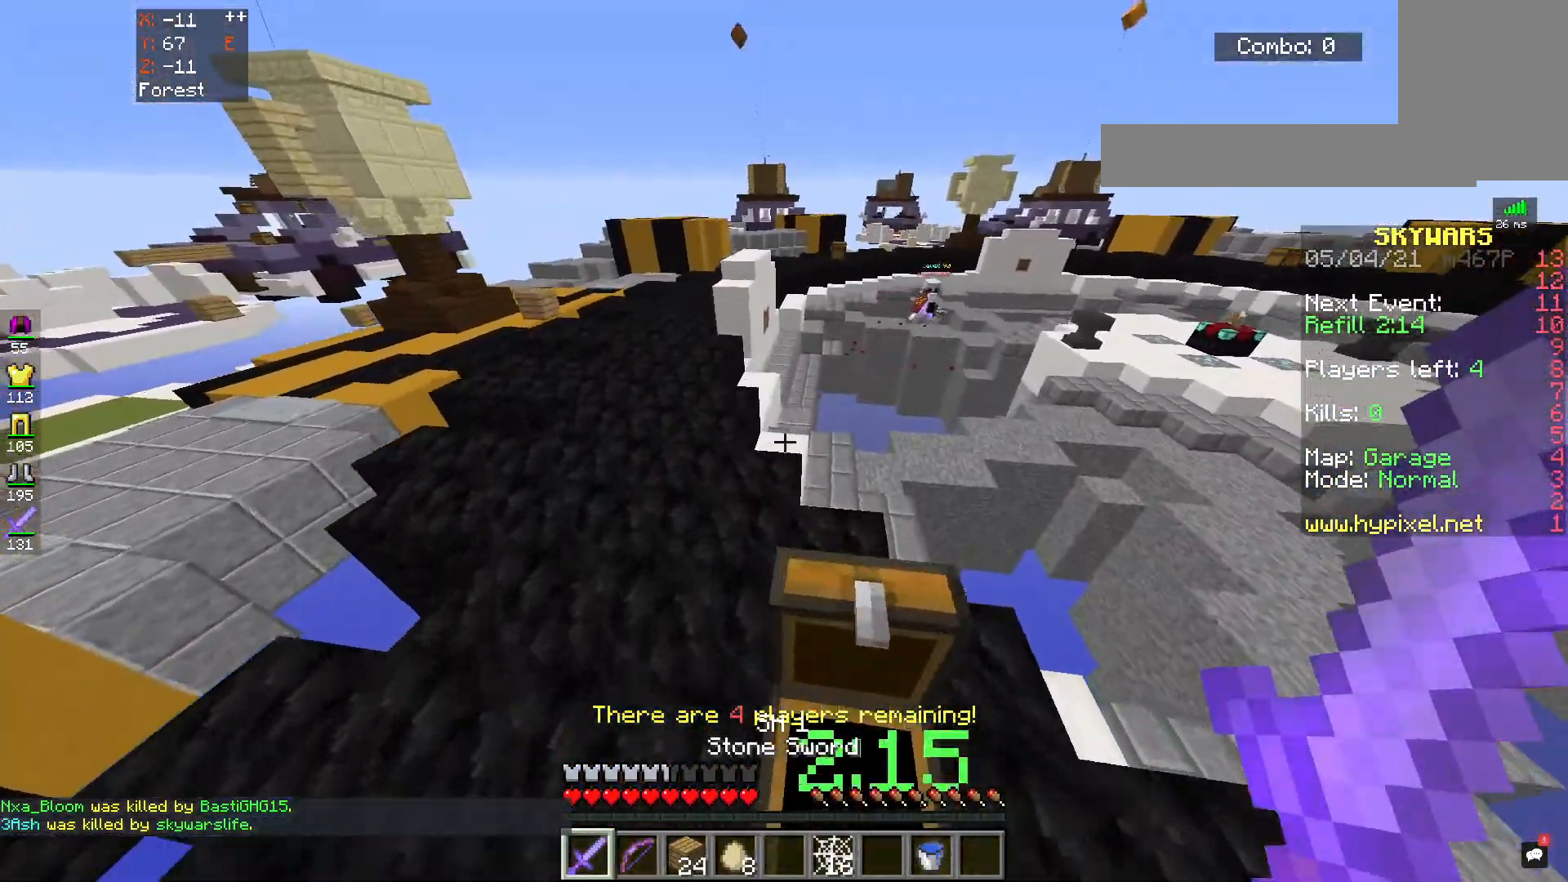
{"keys": ["w"], "mouse": [], "events": [[67, "a", "down"], [267, "space", "up"], [283, "a", "up"]]}
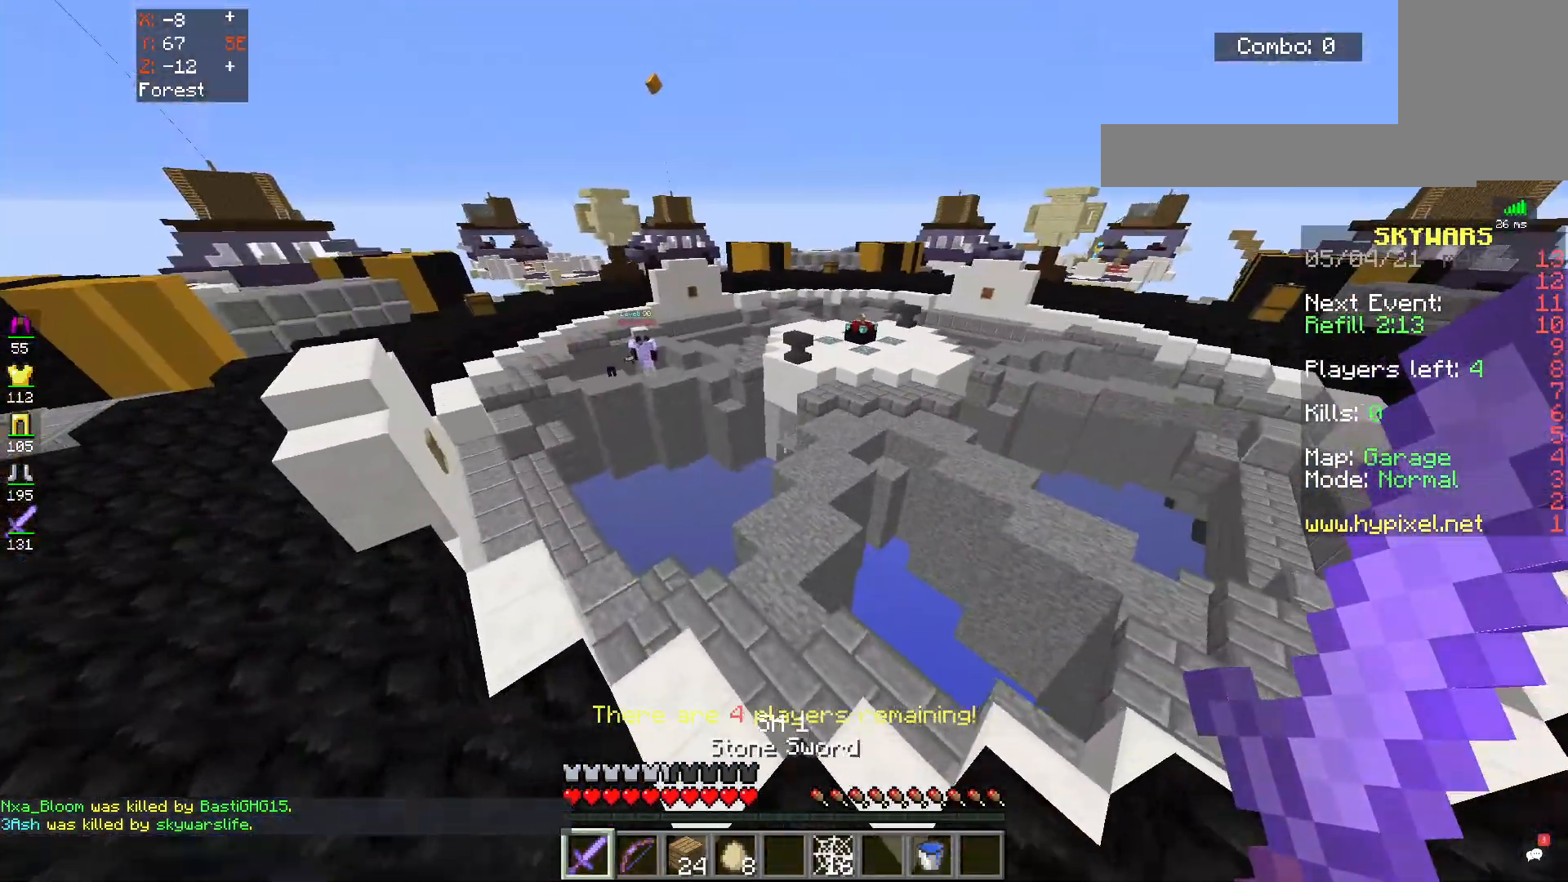
{"keys": ["d", "w"], "mouse": [], "events": [[300, "d", "down"]]}
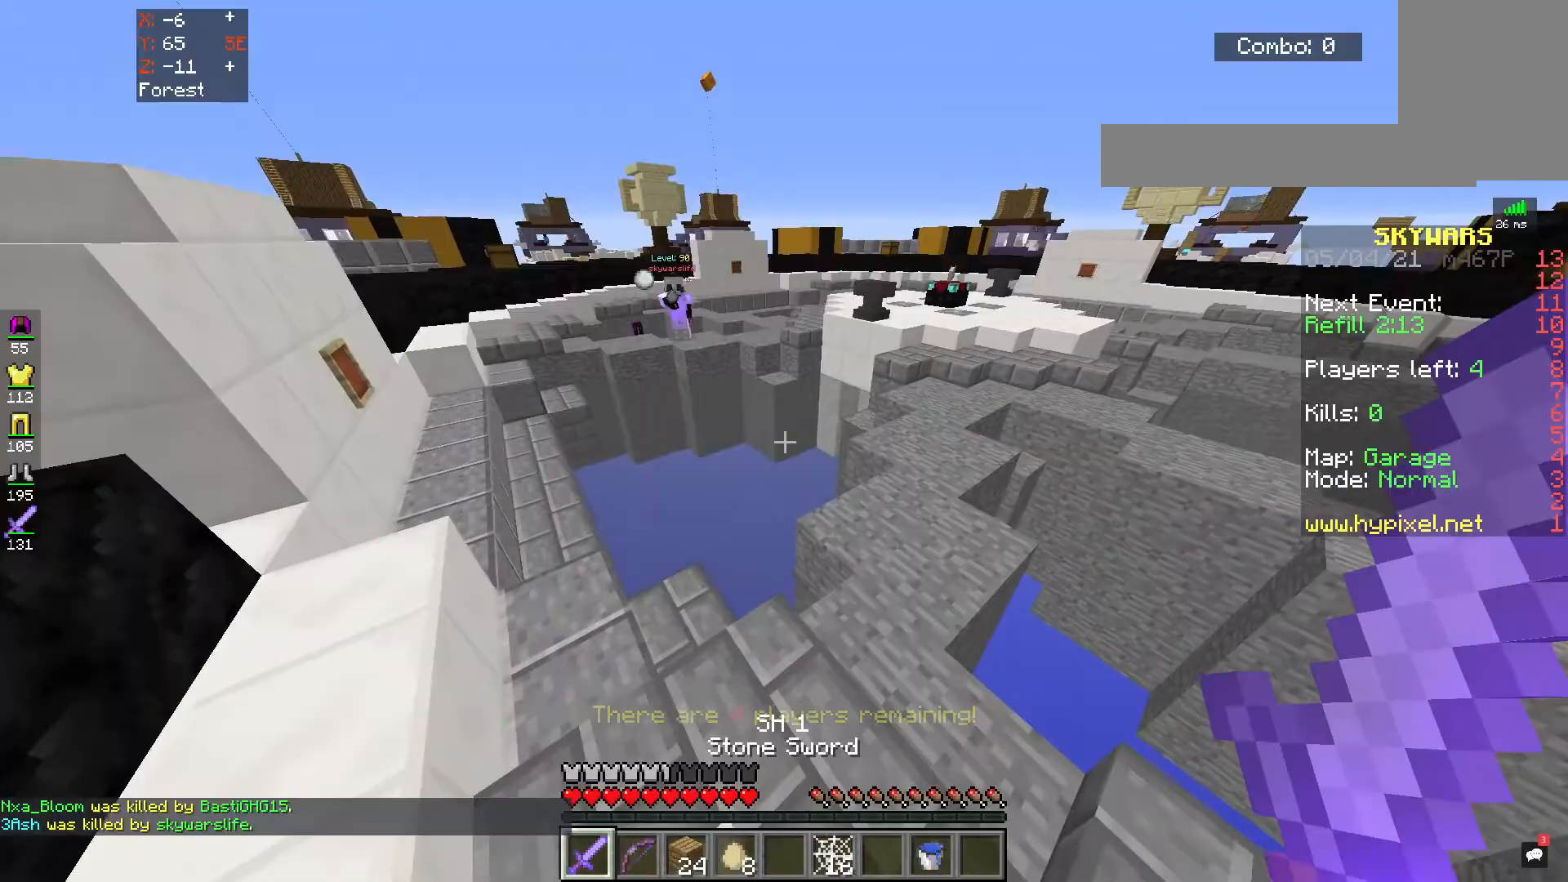
{"keys": [], "mouse": [], "events": [[400, "d", "up"], [433, "w", "up"]]}
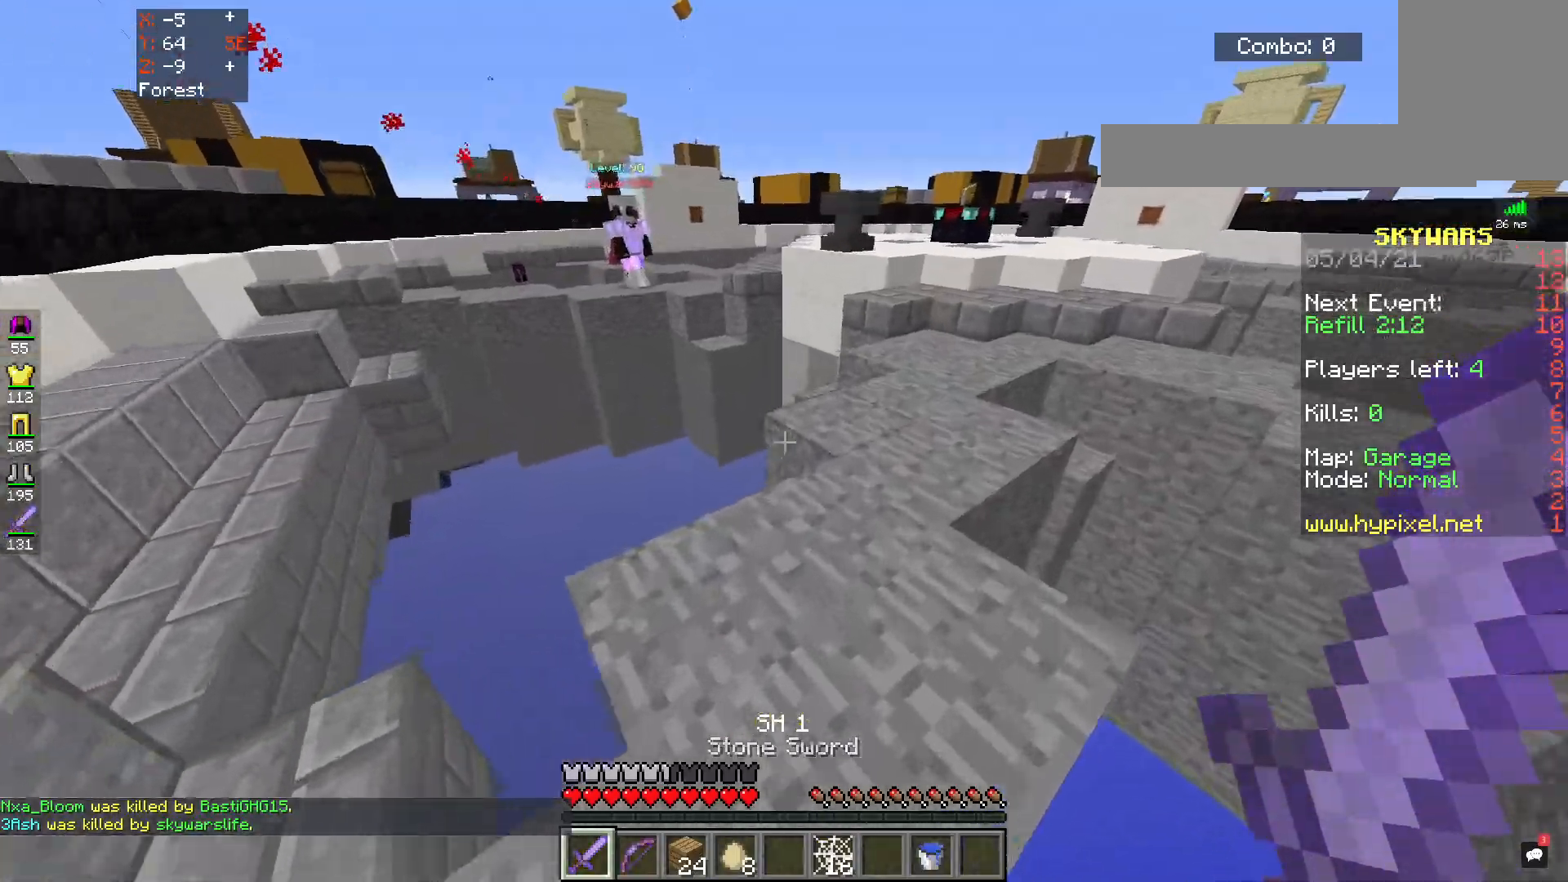
{"keys": ["a", "s", "space"], "mouse": [], "events": [[17, "s", "down"], [133, "a", "down"], [233, "space", "down"]]}
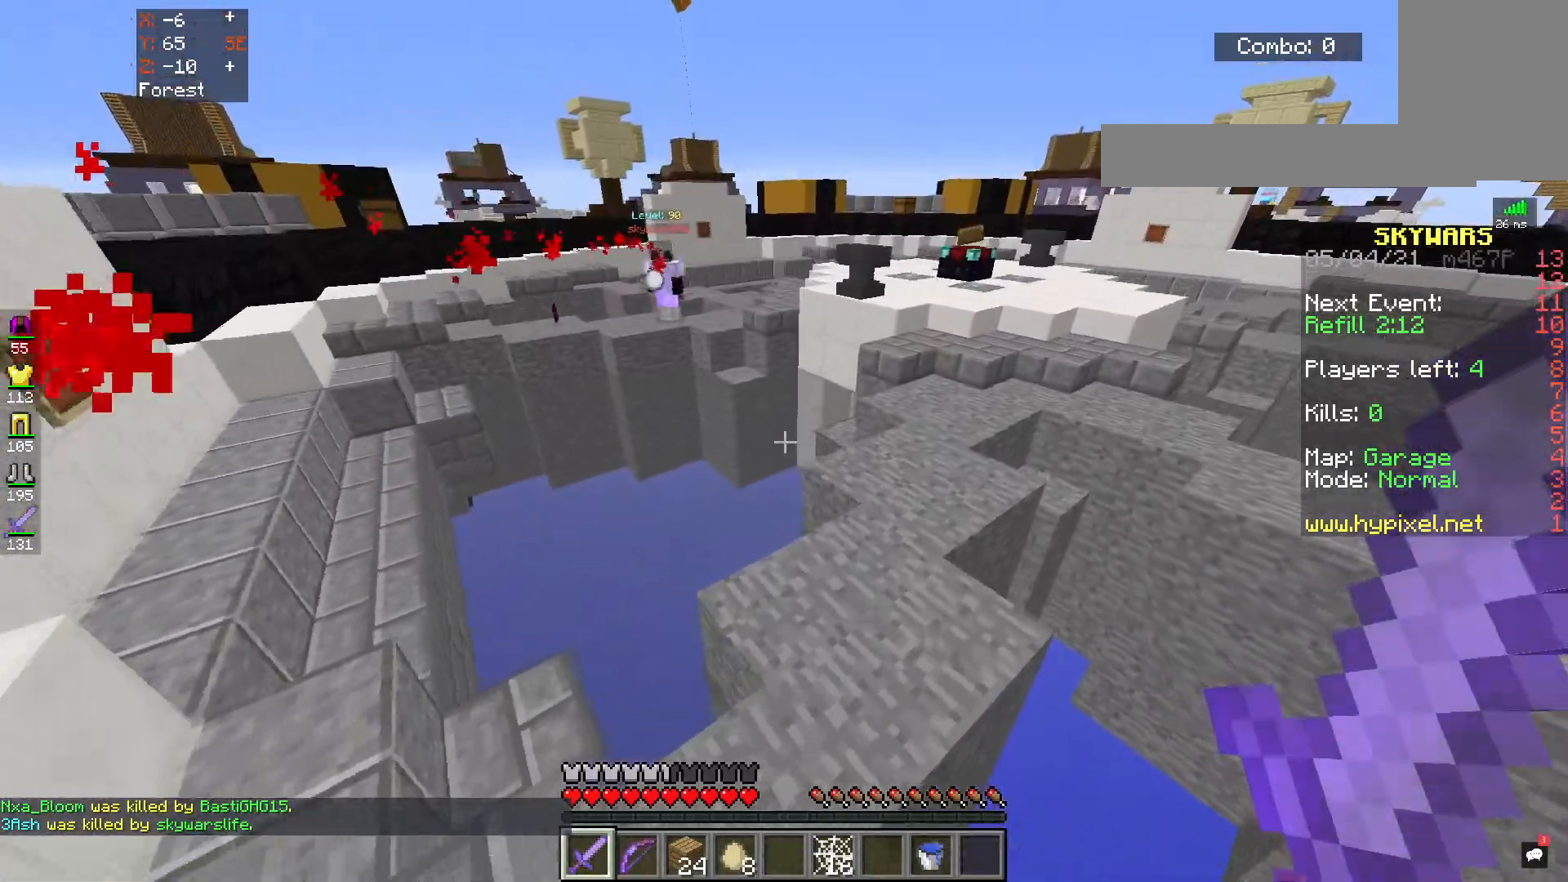
{"keys": ["a", "s", "space"], "mouse": [], "events": [[17, "space", "up"], [117, "space", "down"]]}
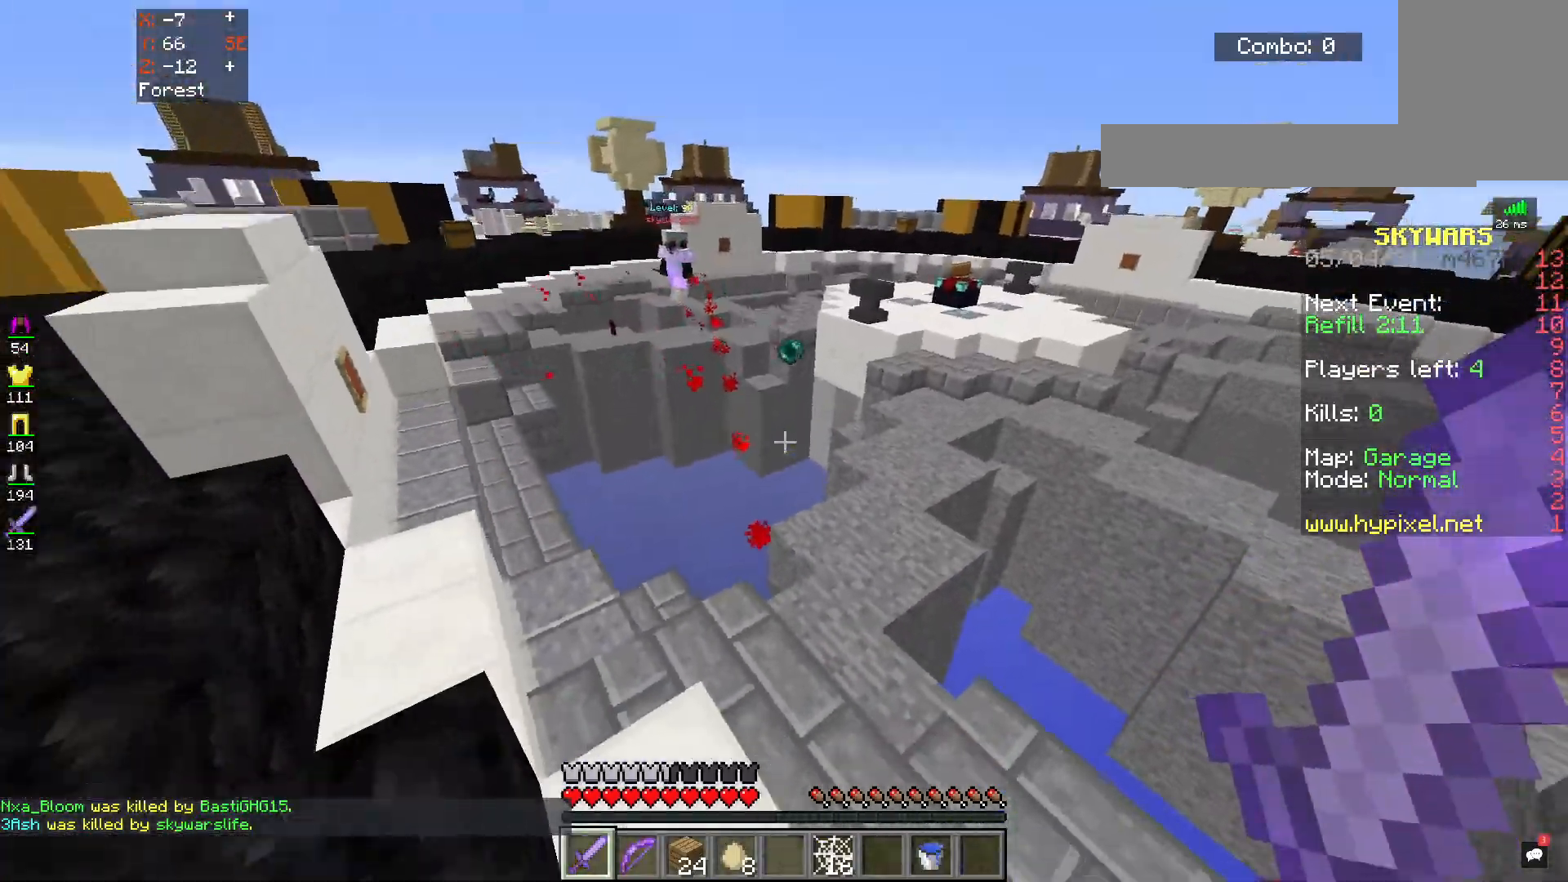
{"keys": ["w"], "mouse": [], "events": [[33, "space", "up"], [217, "space", "down"], [450, "space", "up"], [483, "a", "up"], [483, "s", "up"], [500, "w", "down"]]}
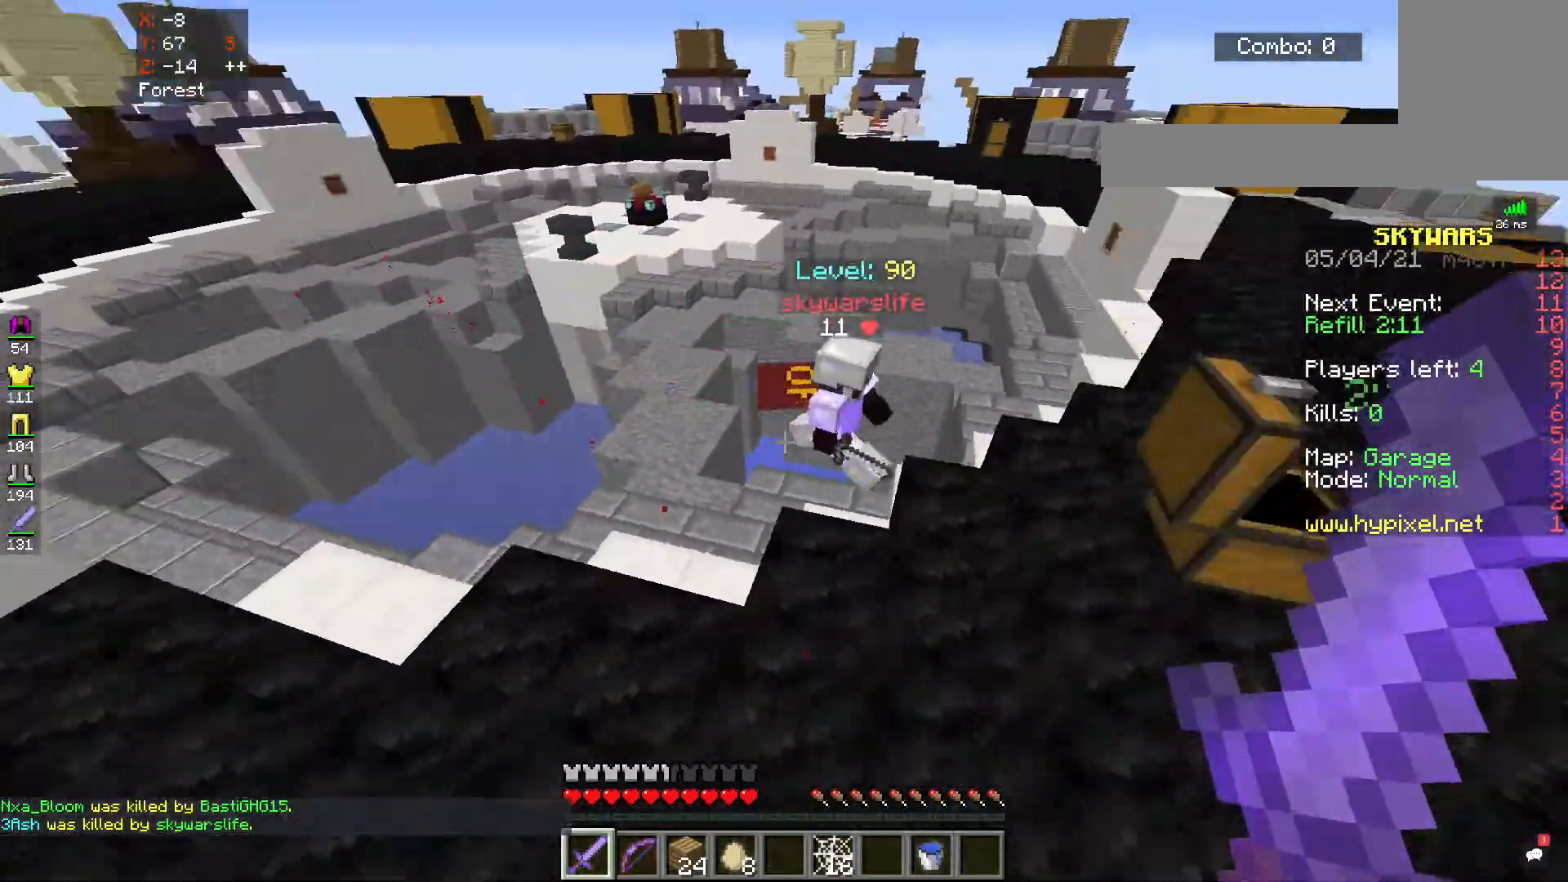
{"keys": ["w"], "mouse": [], "events": []}
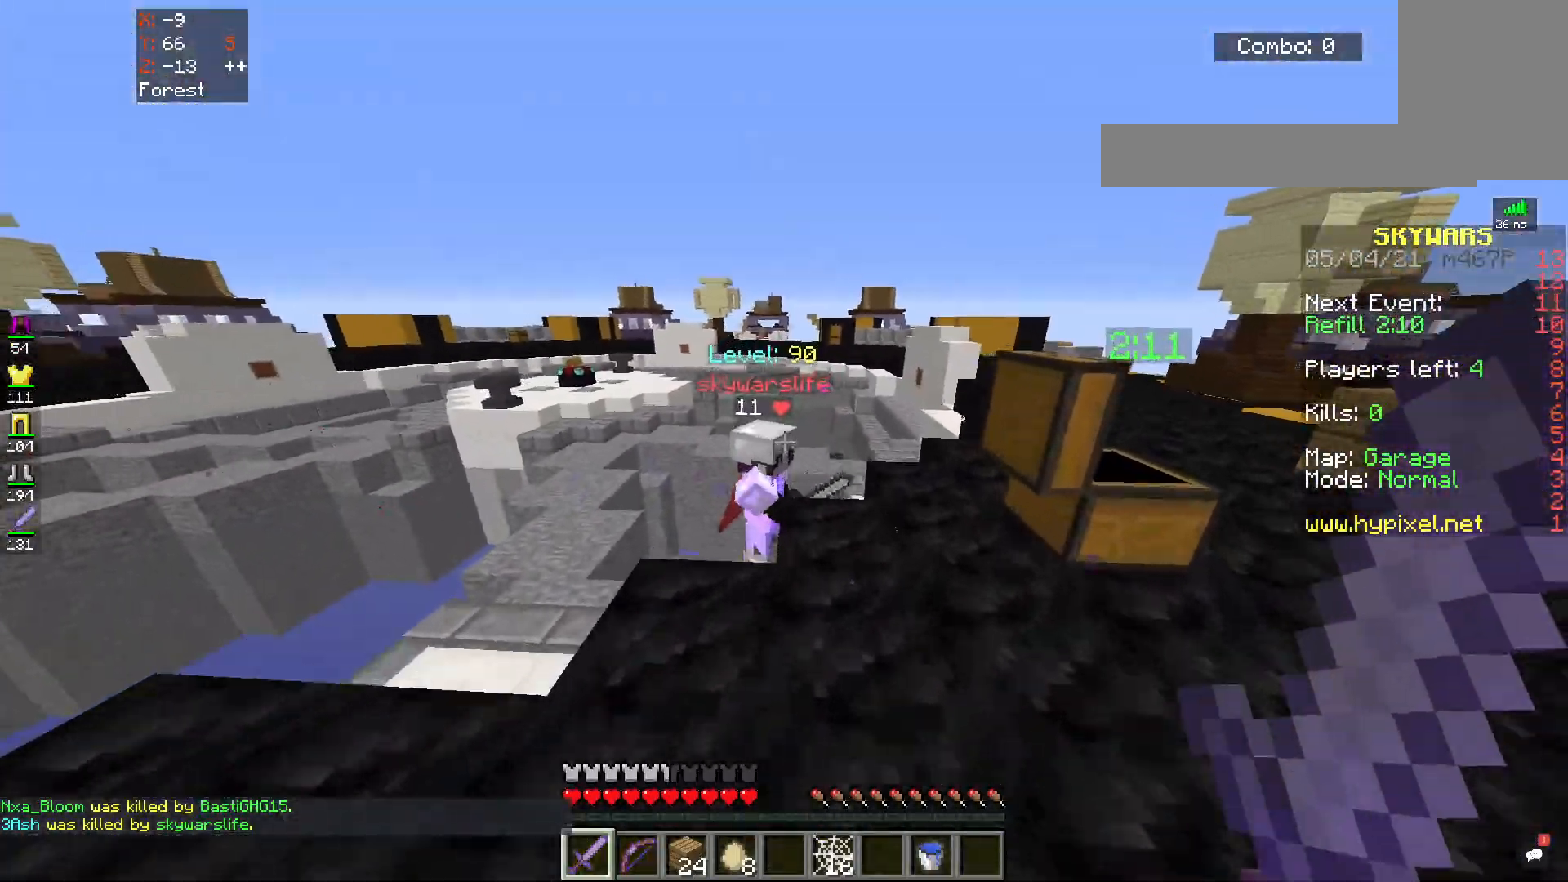
{"keys": ["w"], "mouse": ["left"], "events": [[183, "mouse_left", "down"], [267, "d", "down"], [450, "d", "up"]]}
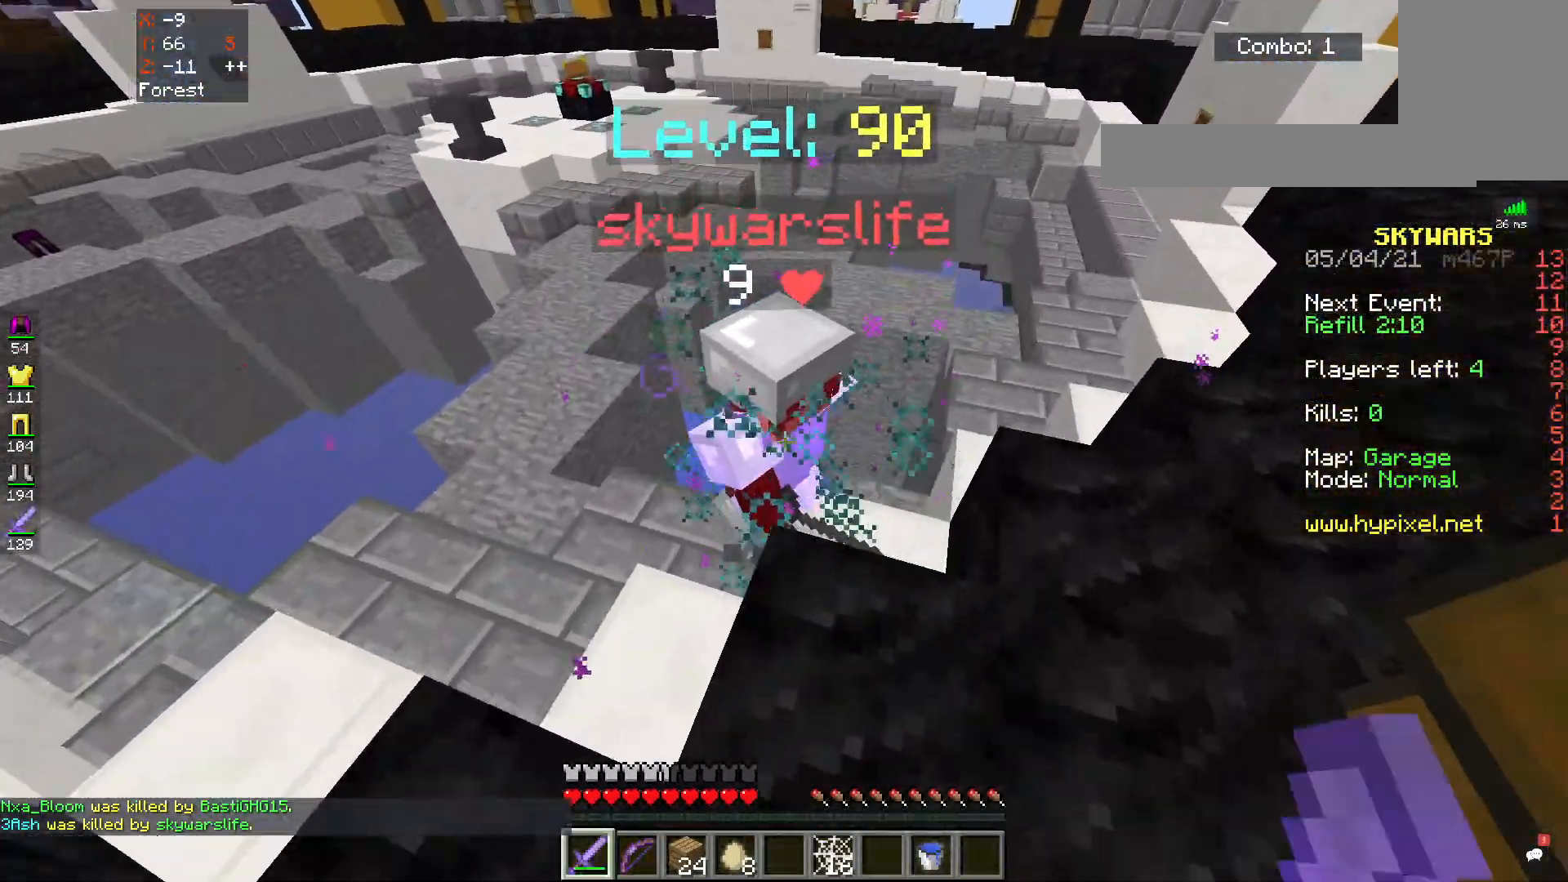
{"keys": ["d"], "mouse": ["left"], "events": [[150, "w", "up"], [283, "d", "down"]]}
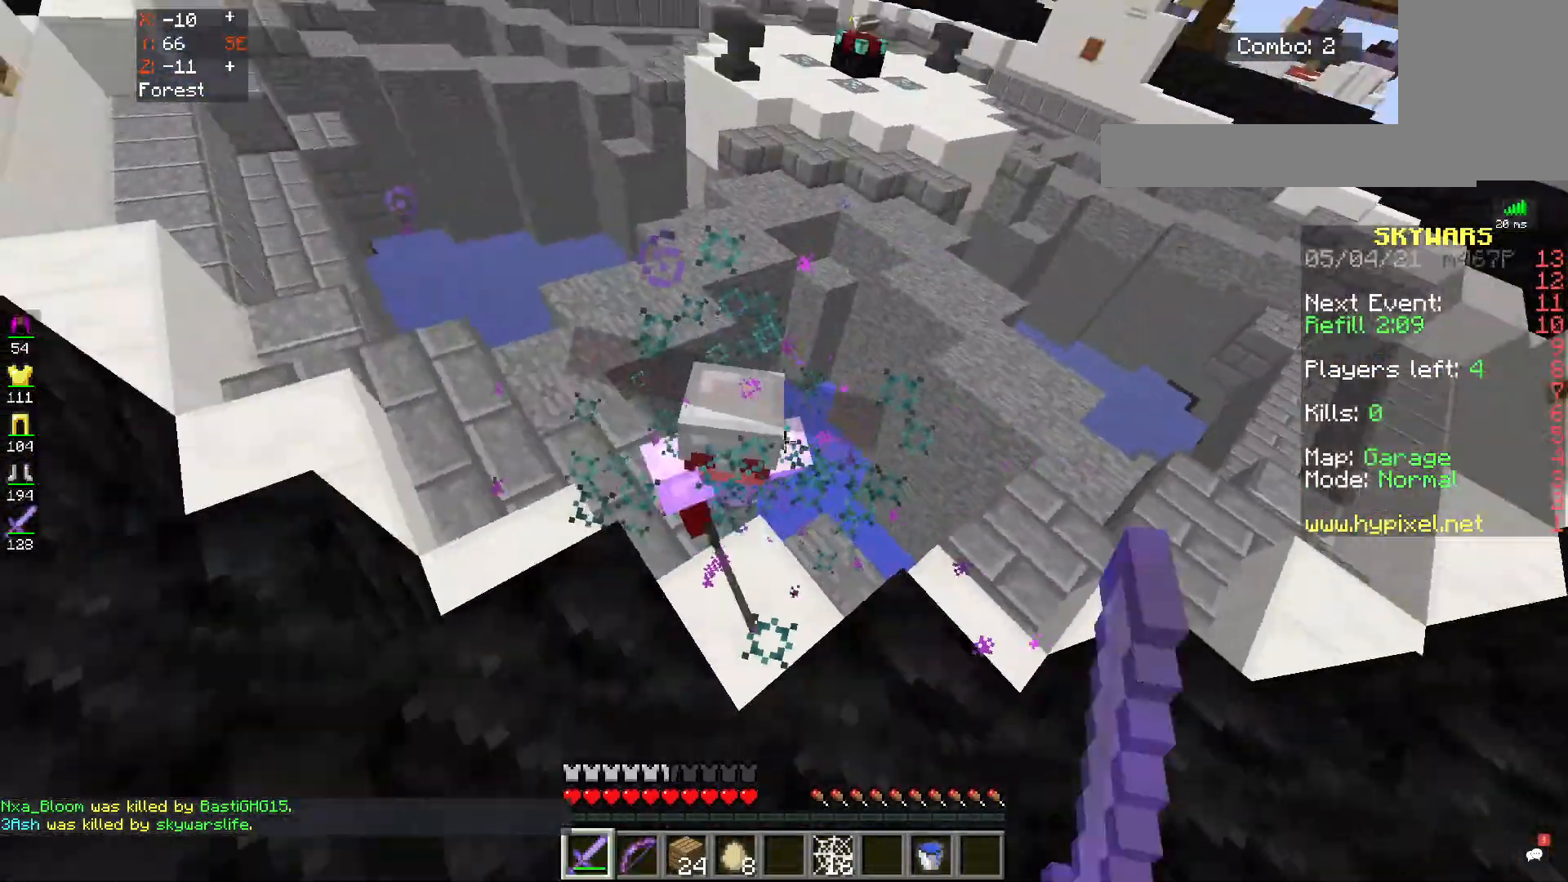
{"keys": ["w"], "mouse": ["left"], "events": [[300, "w", "down"], [383, "d", "up"]]}
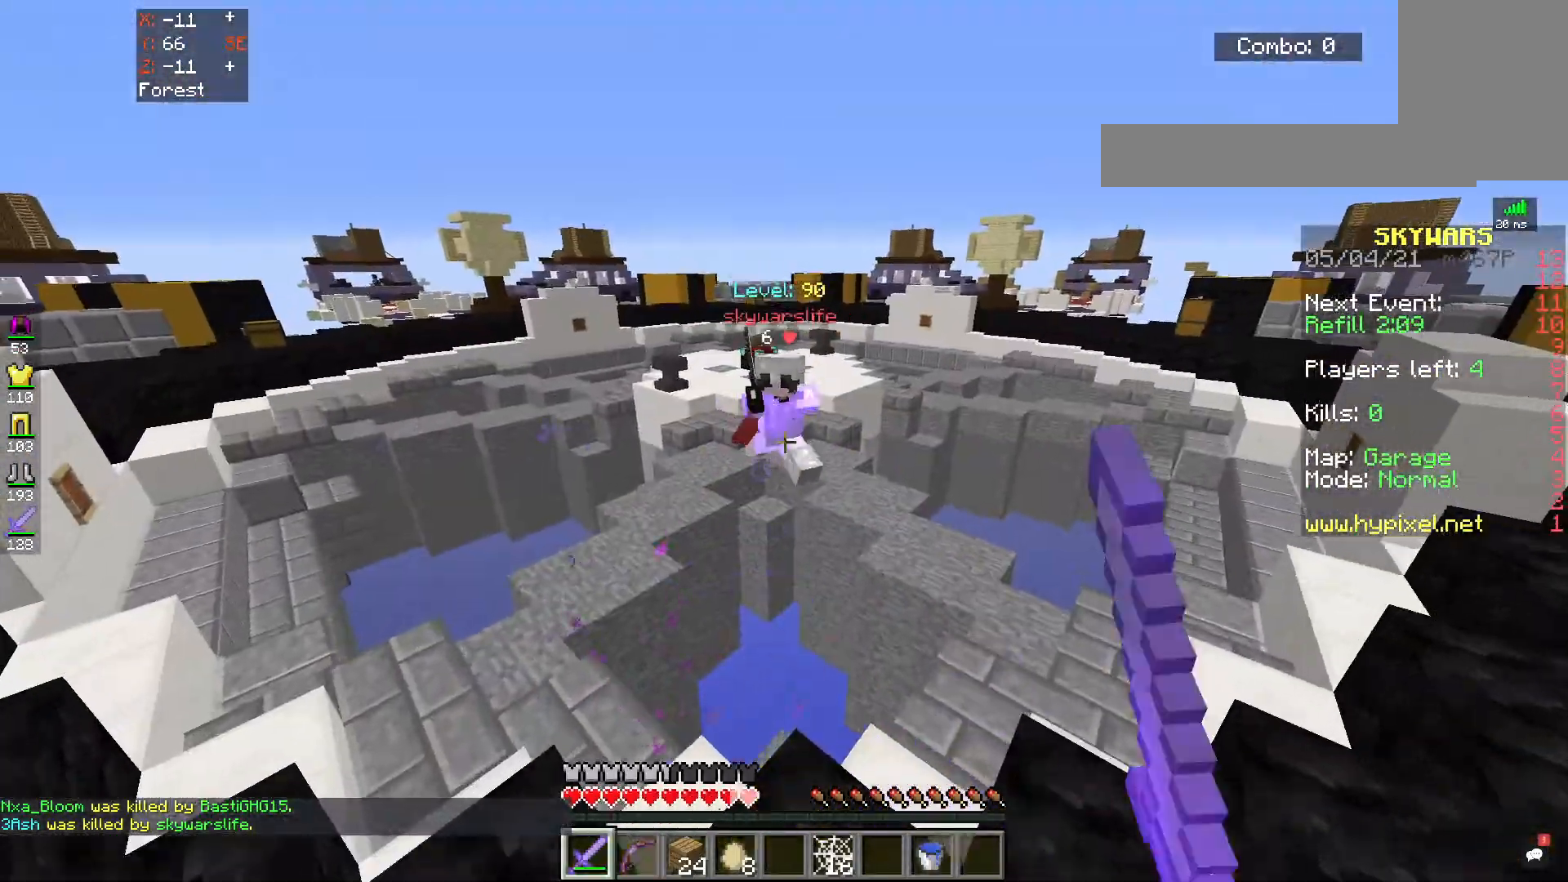
{"keys": ["d"], "mouse": [], "events": [[117, "mouse_left", "up"], [267, "w", "up"], [300, "d", "down"]]}
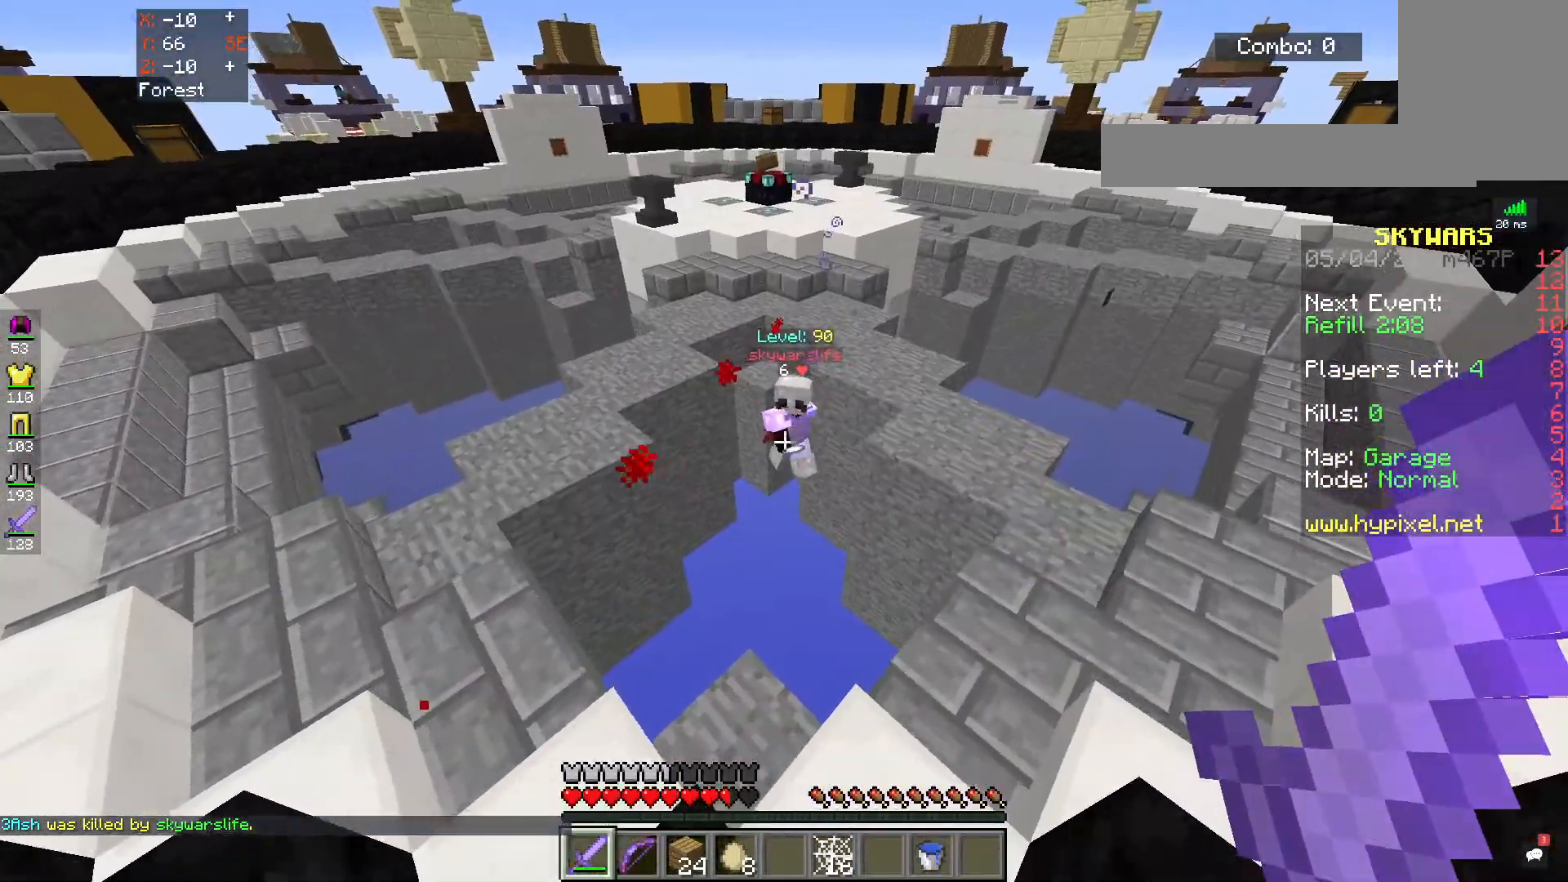
{"keys": ["d", "w"], "mouse": [], "events": [[317, "w", "down"]]}
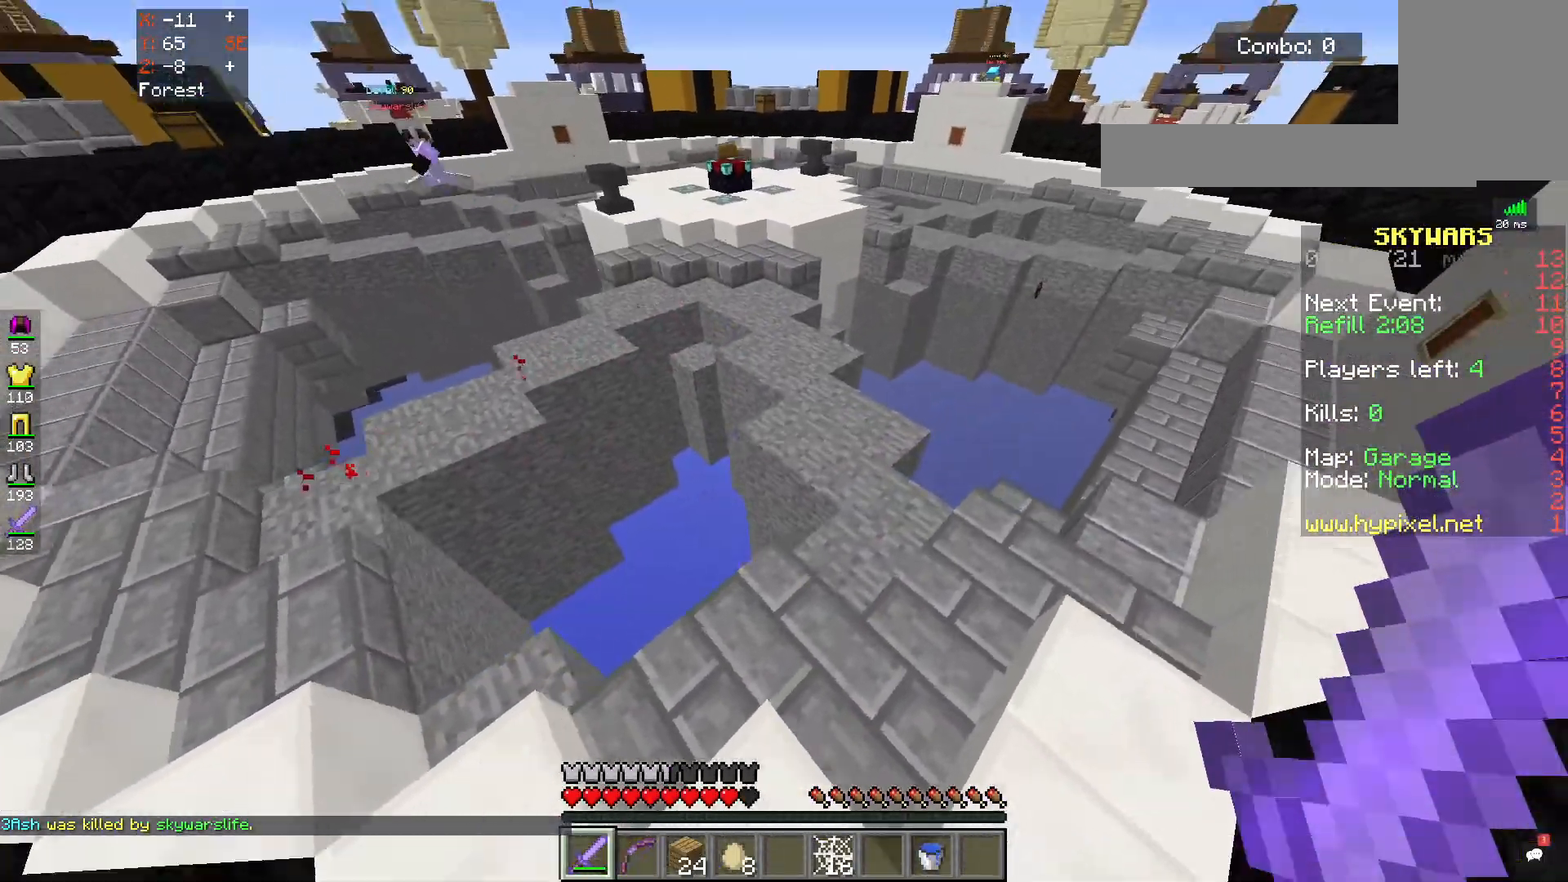
{"keys": ["space", "w"], "mouse": [], "events": [[200, "d", "up"], [317, "space", "down"]]}
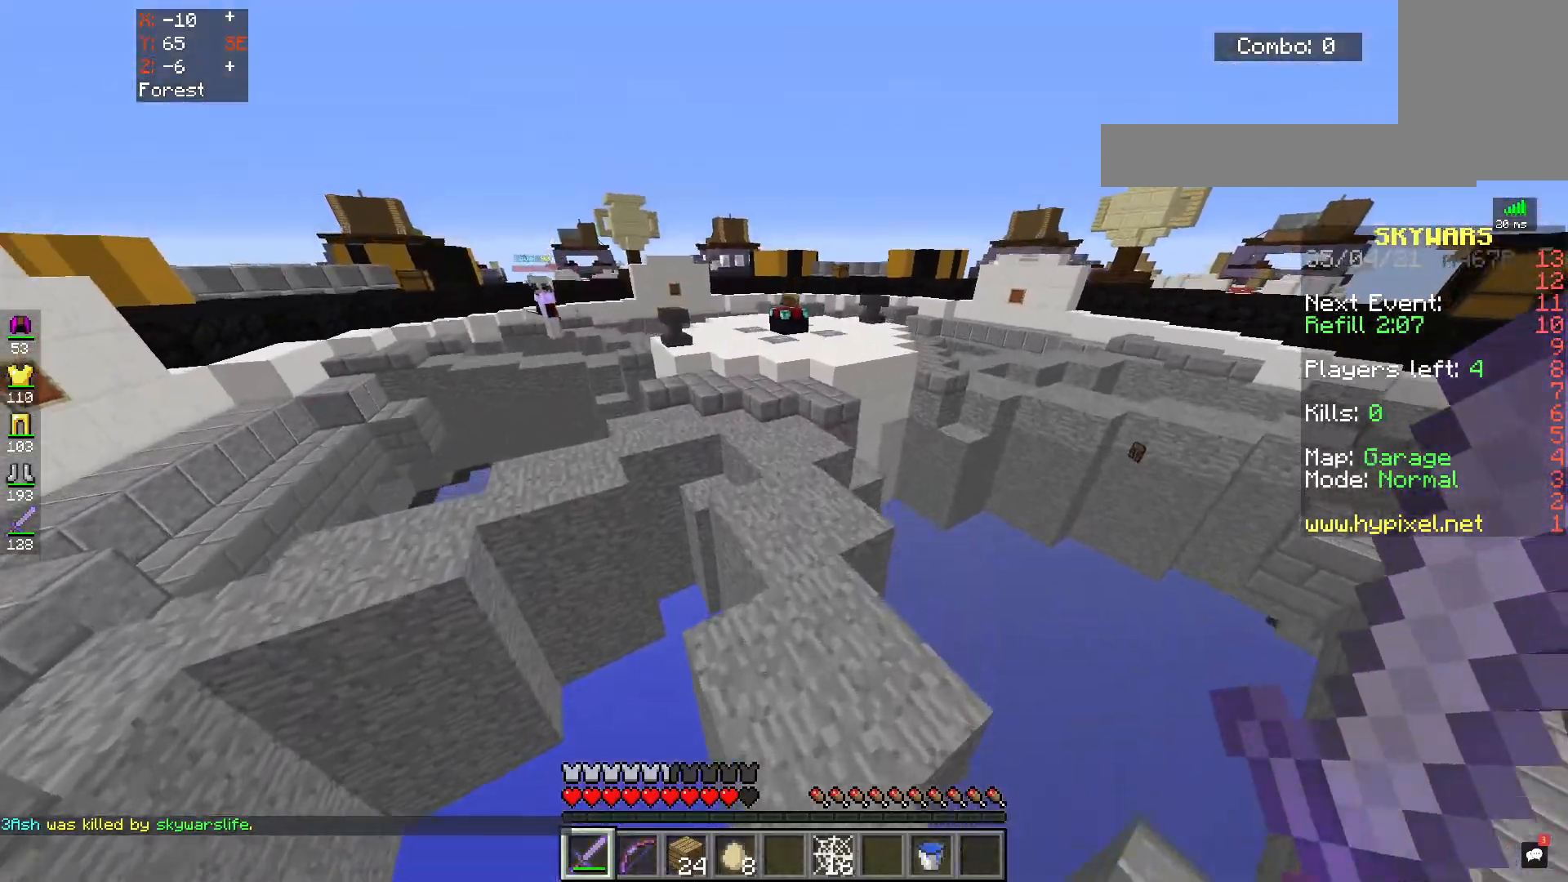
{"keys": ["space", "w"], "mouse": [], "events": []}
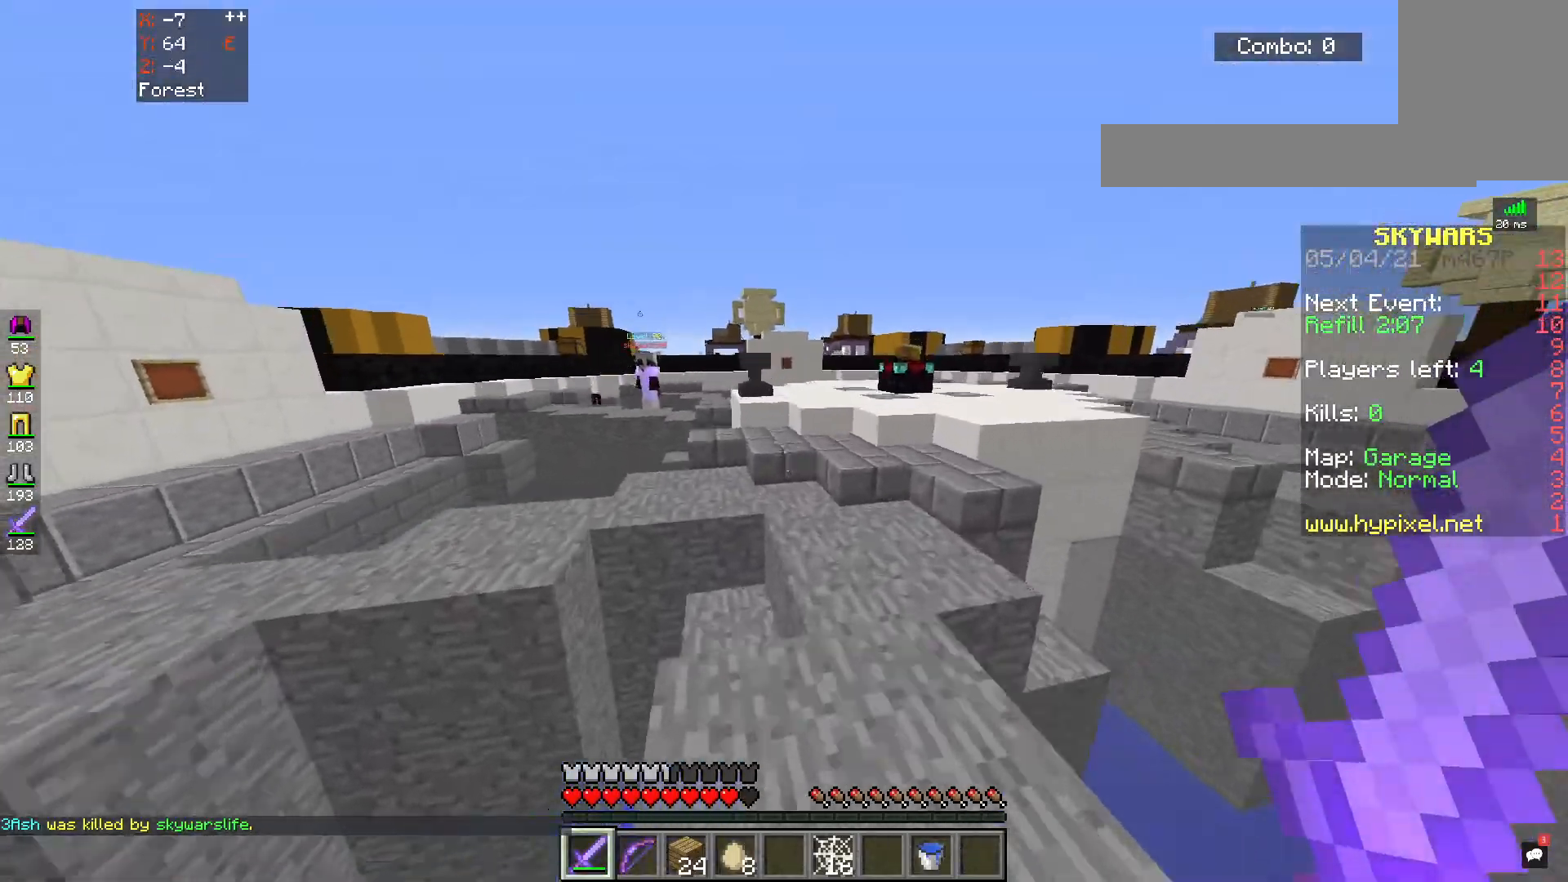
{"keys": ["d", "w"], "mouse": ["right"], "events": [[200, "space", "up"], [300, "mouse_right", "down"], [400, "d", "down"]]}
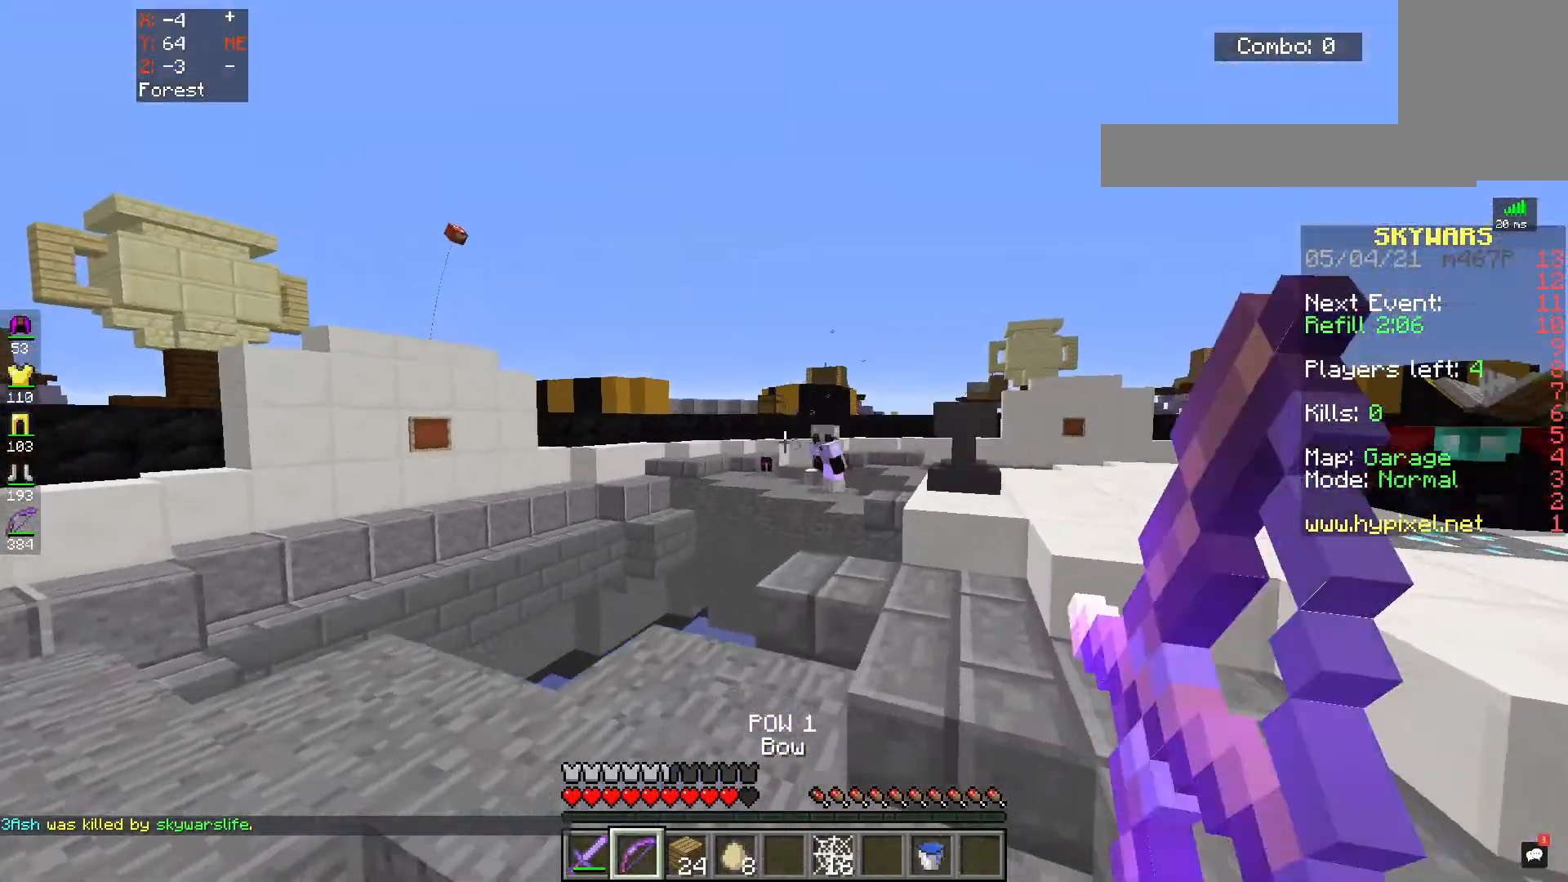
{"keys": ["d", "w"], "mouse": ["right"], "events": [[167, "space", "down"], [500, "space", "up"]]}
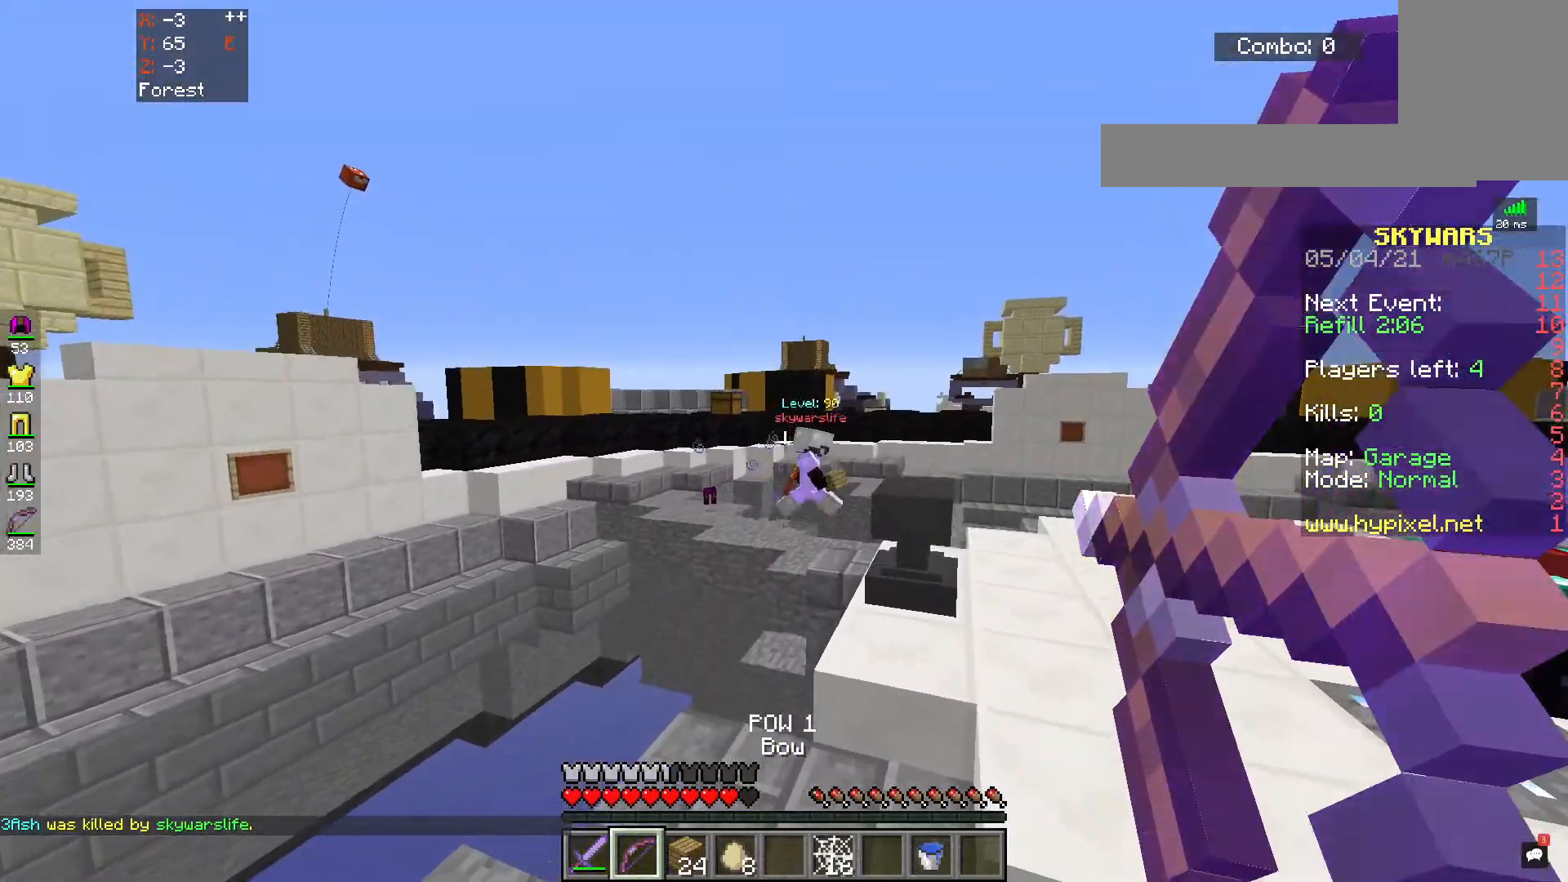
{"keys": ["d", "space", "w"], "mouse": [], "events": [[67, "mouse_right", "up"], [400, "space", "down"]]}
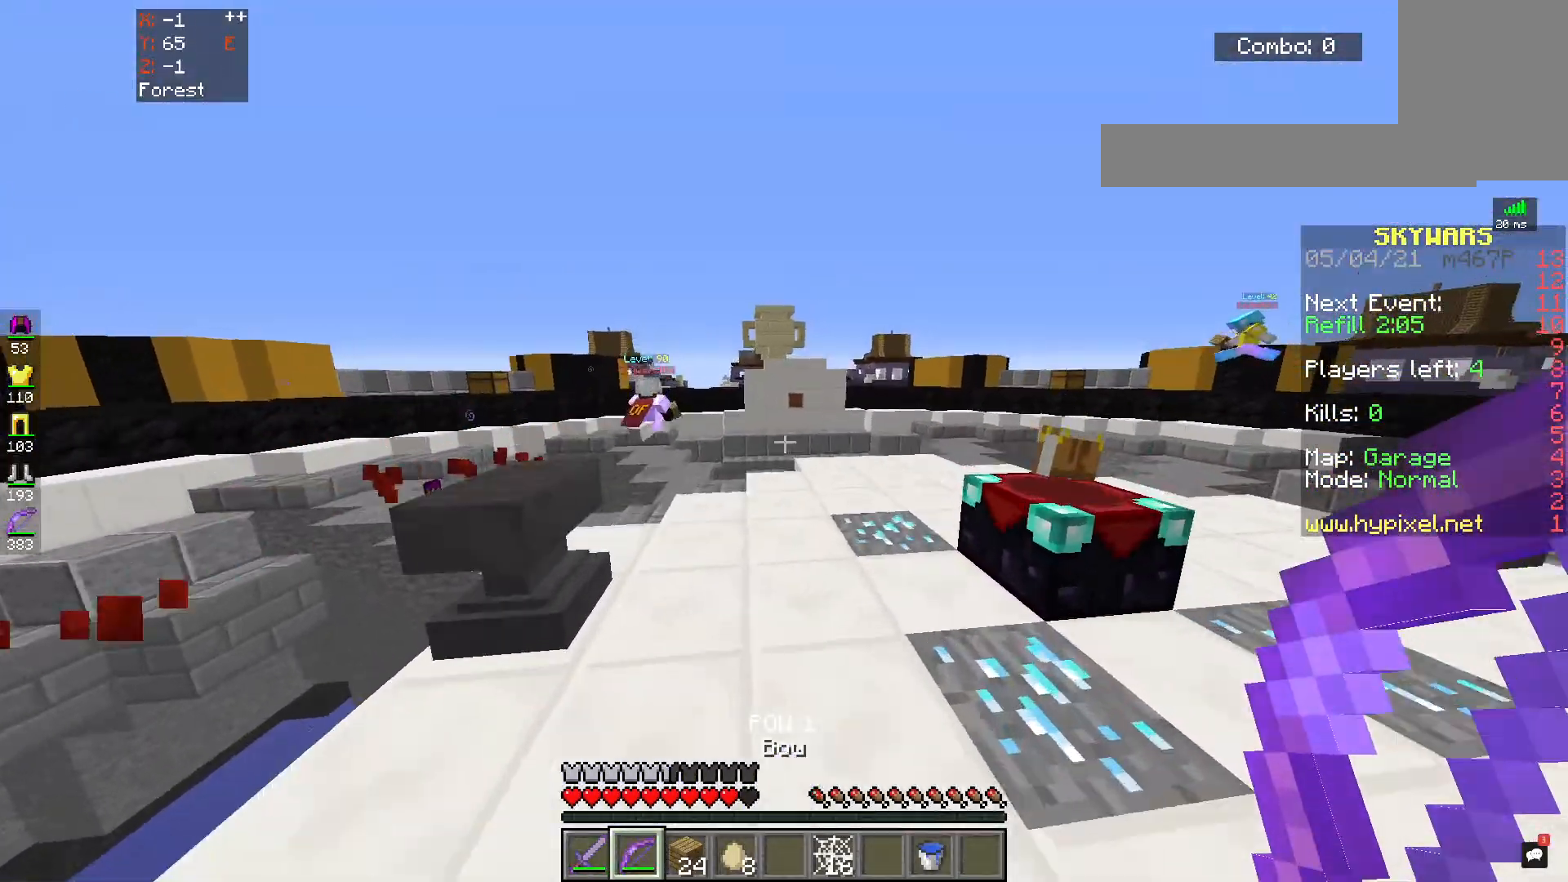
{"keys": ["space", "w"], "mouse": [], "events": [[83, "d", "up"], [133, "space", "up"], [350, "space", "down"]]}
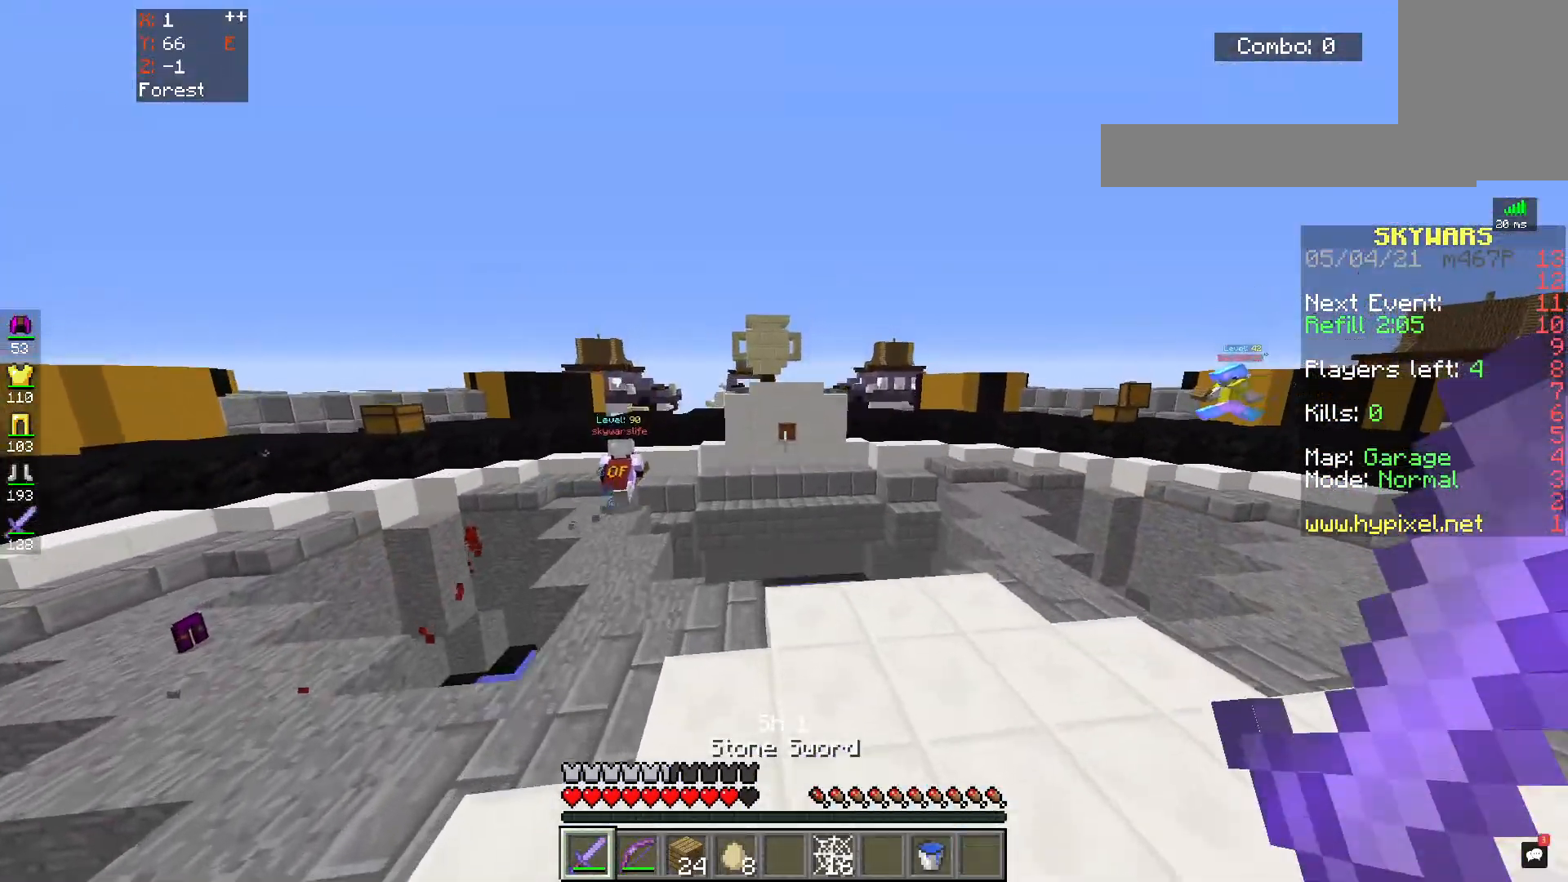
{"keys": ["d", "space", "w"], "mouse": [], "events": [[17, "d", "down"], [83, "space", "up"], [417, "space", "down"]]}